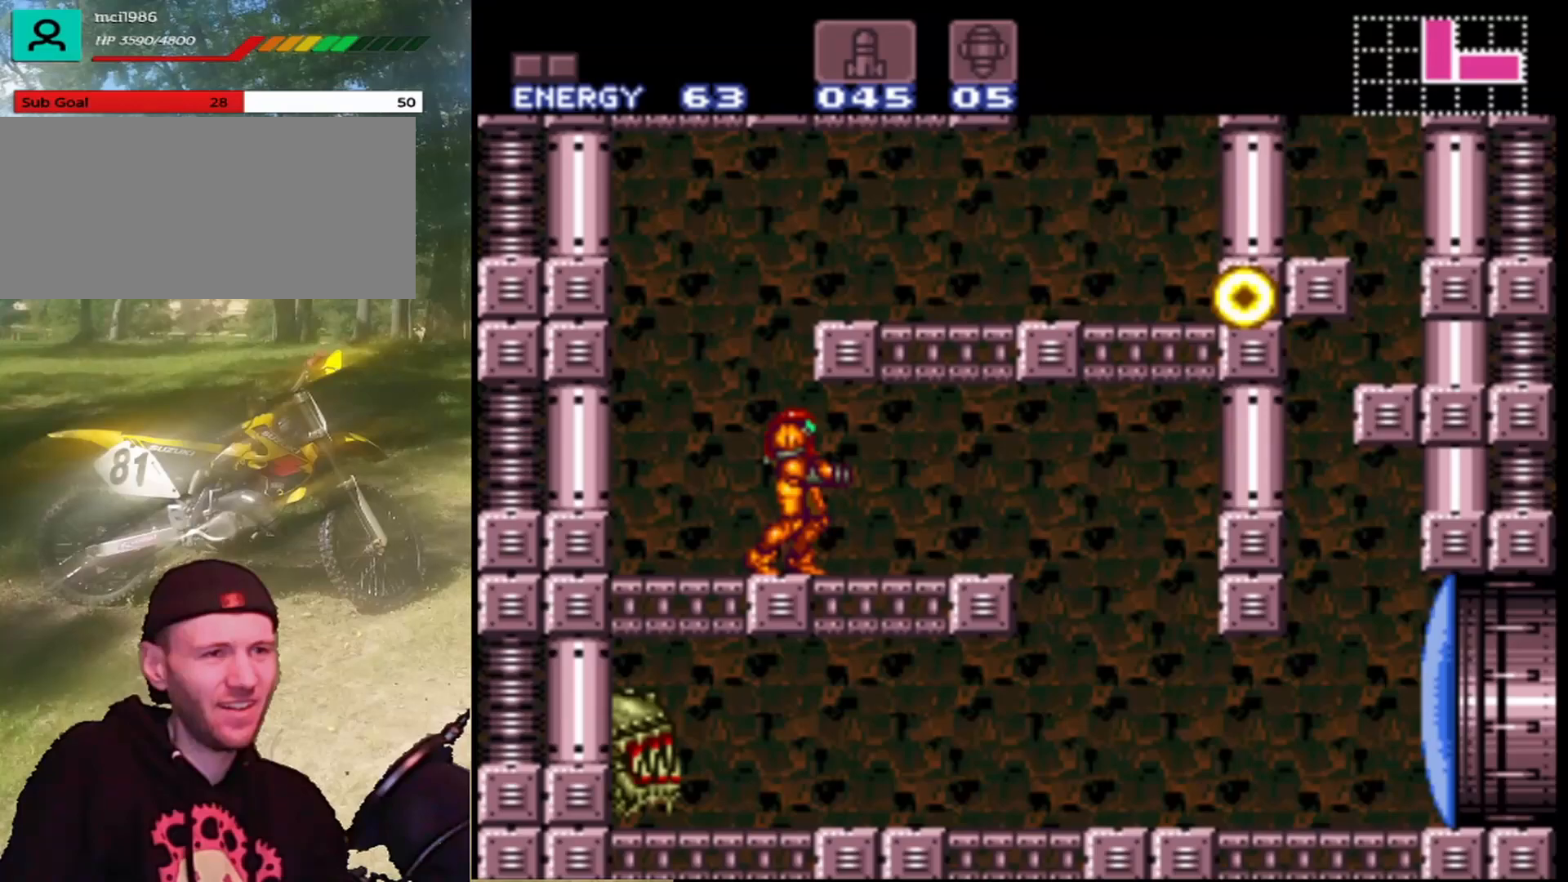
Gameplay with a controller (Nintendo layout); each line is a JSON object with the inputs held at the frame after it. "events" lists button and stick changes between this image and that frame as [ms after this image, input, new state], when the widget could be followed in between. Not read: L1 L3 R1 R3.
{"buttons": ["DPAD_RIGHT"], "events": [[200, "DPAD_RIGHT", "down"], [400, "B", "up"]]}
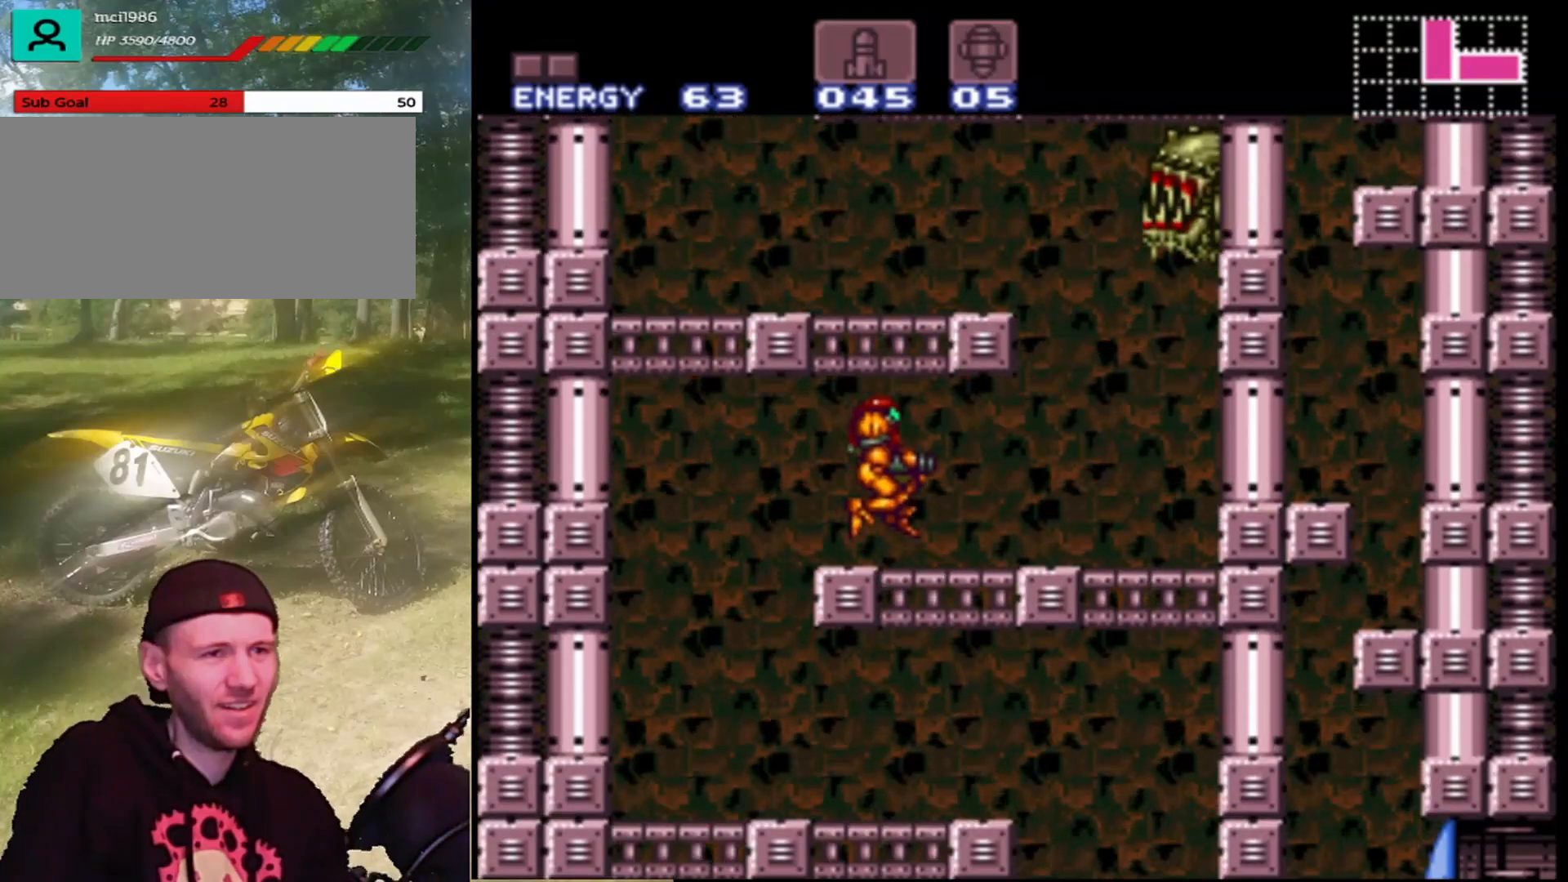
{"buttons": [], "events": [[433, "DPAD_RIGHT", "up"]]}
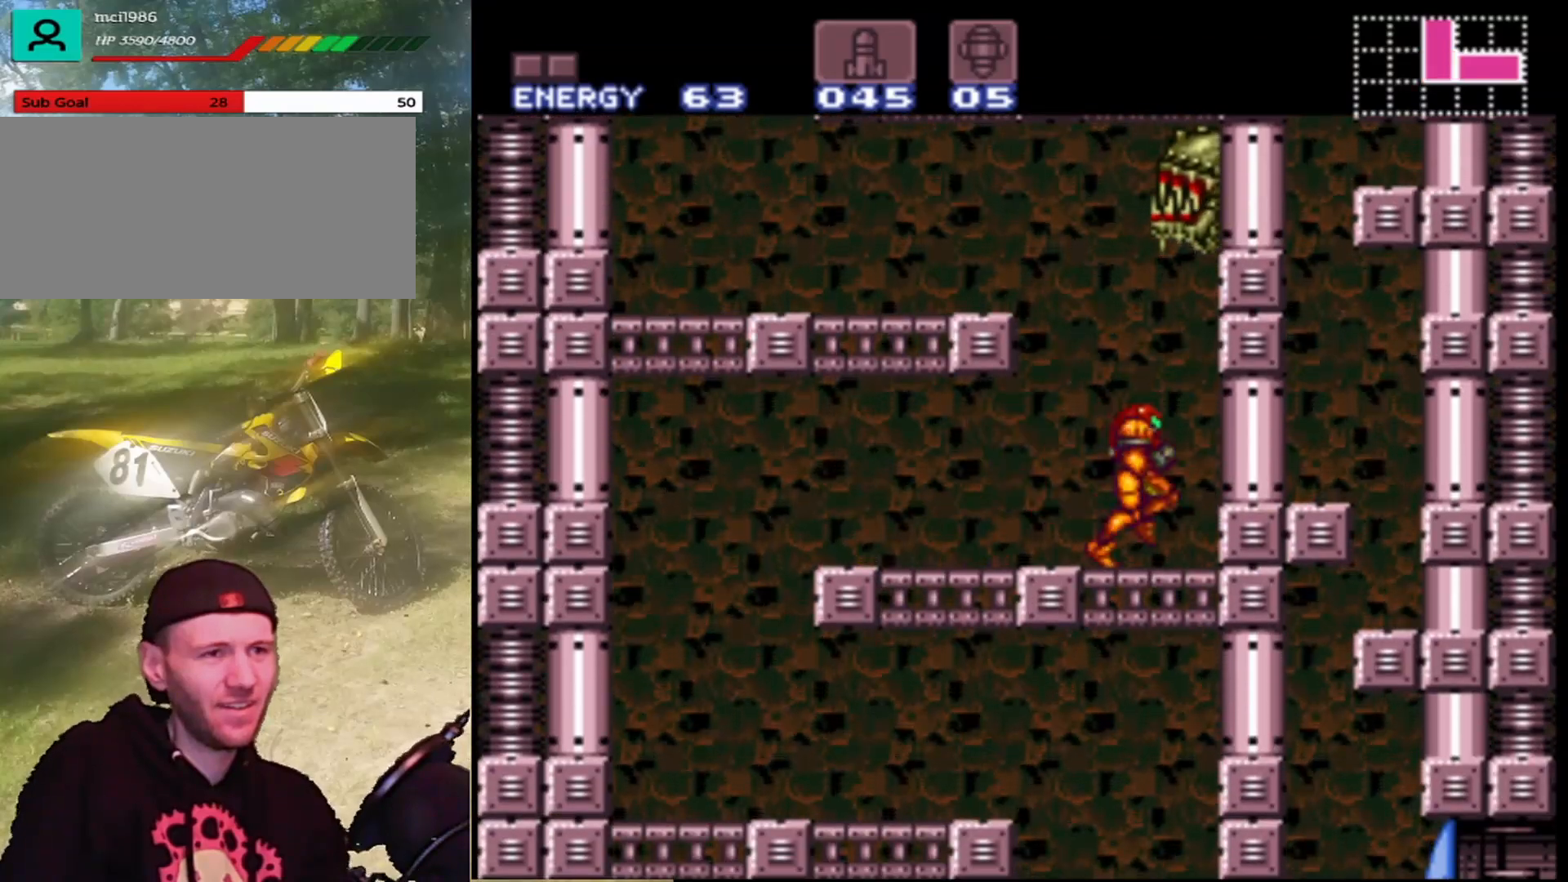
{"buttons": ["DPAD_LEFT"], "events": [[33, "B", "down"], [33, "DPAD_LEFT", "down"], [267, "B", "up"]]}
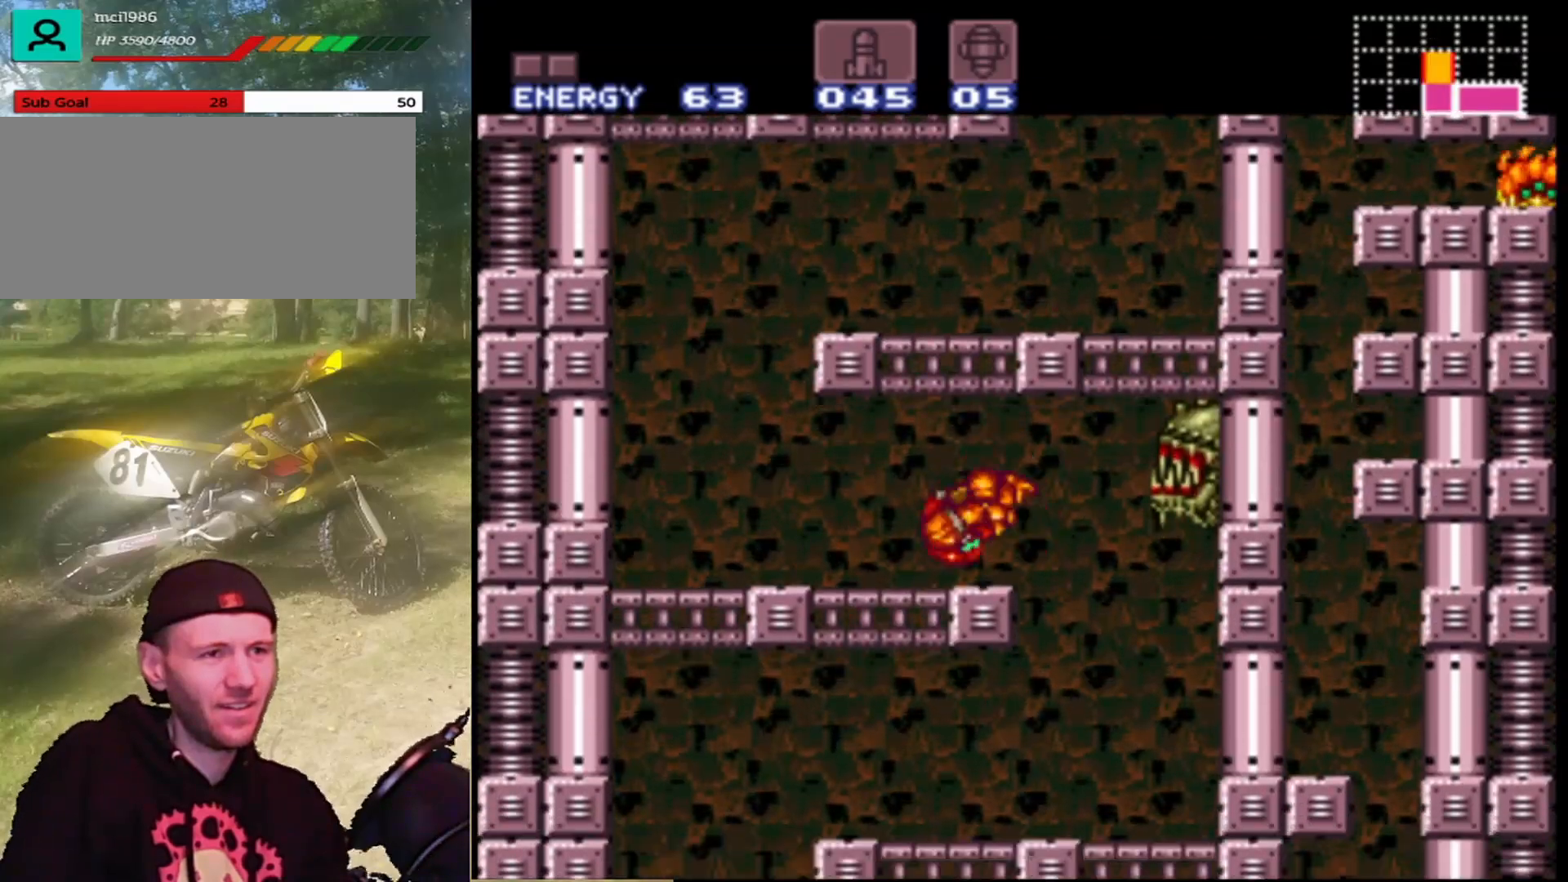
{"buttons": ["DPAD_LEFT"], "events": []}
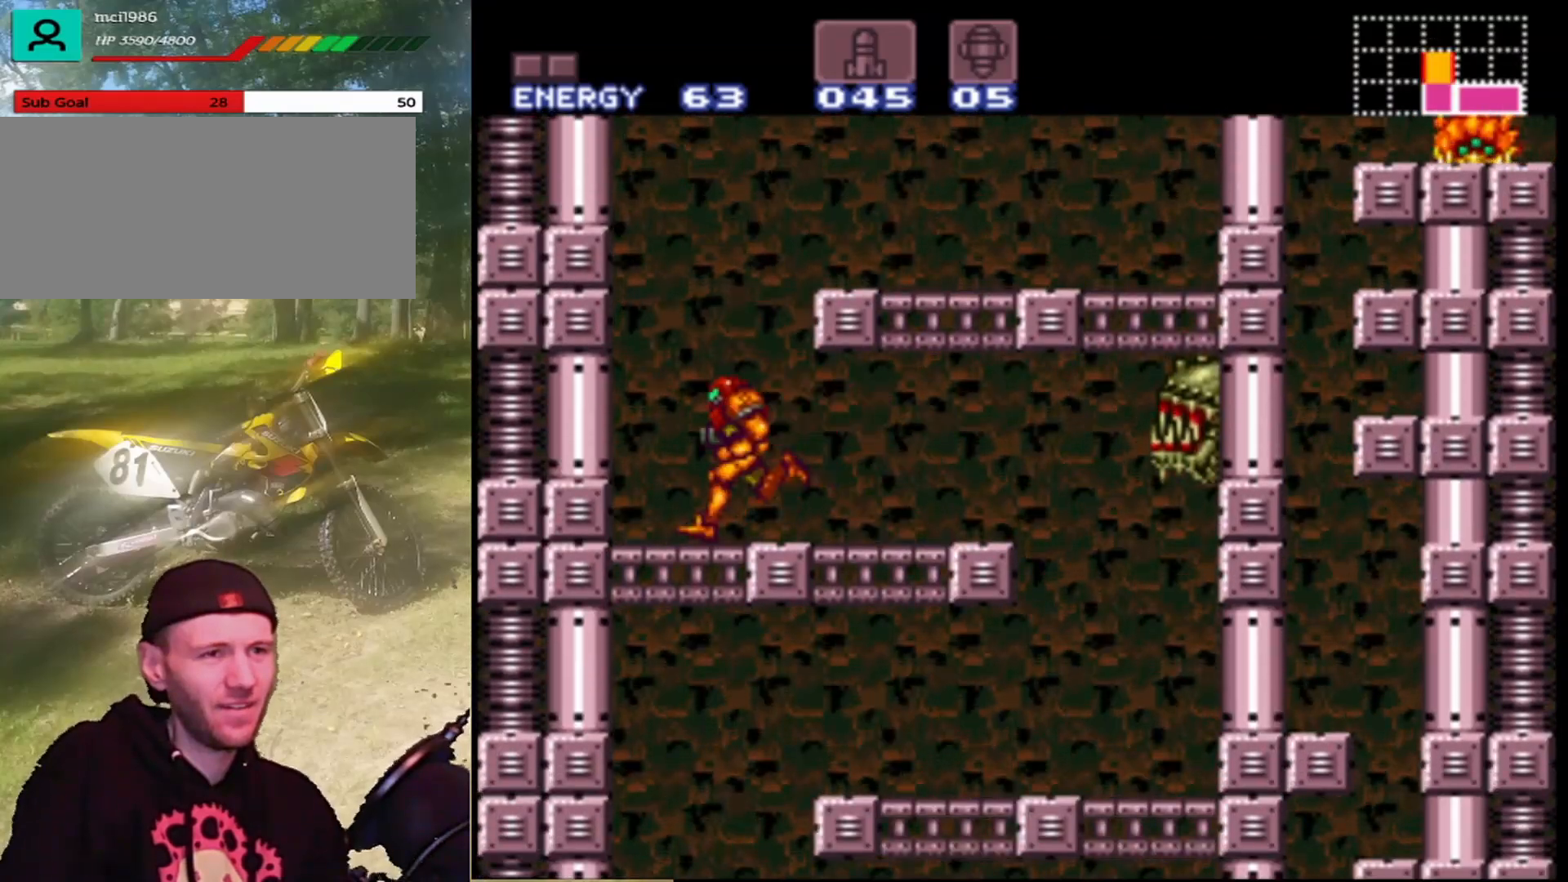
{"buttons": ["B", "Y", "DPAD_RIGHT"], "events": [[67, "B", "down"], [67, "DPAD_LEFT", "up"], [167, "DPAD_RIGHT", "down"], [433, "Y", "down"]]}
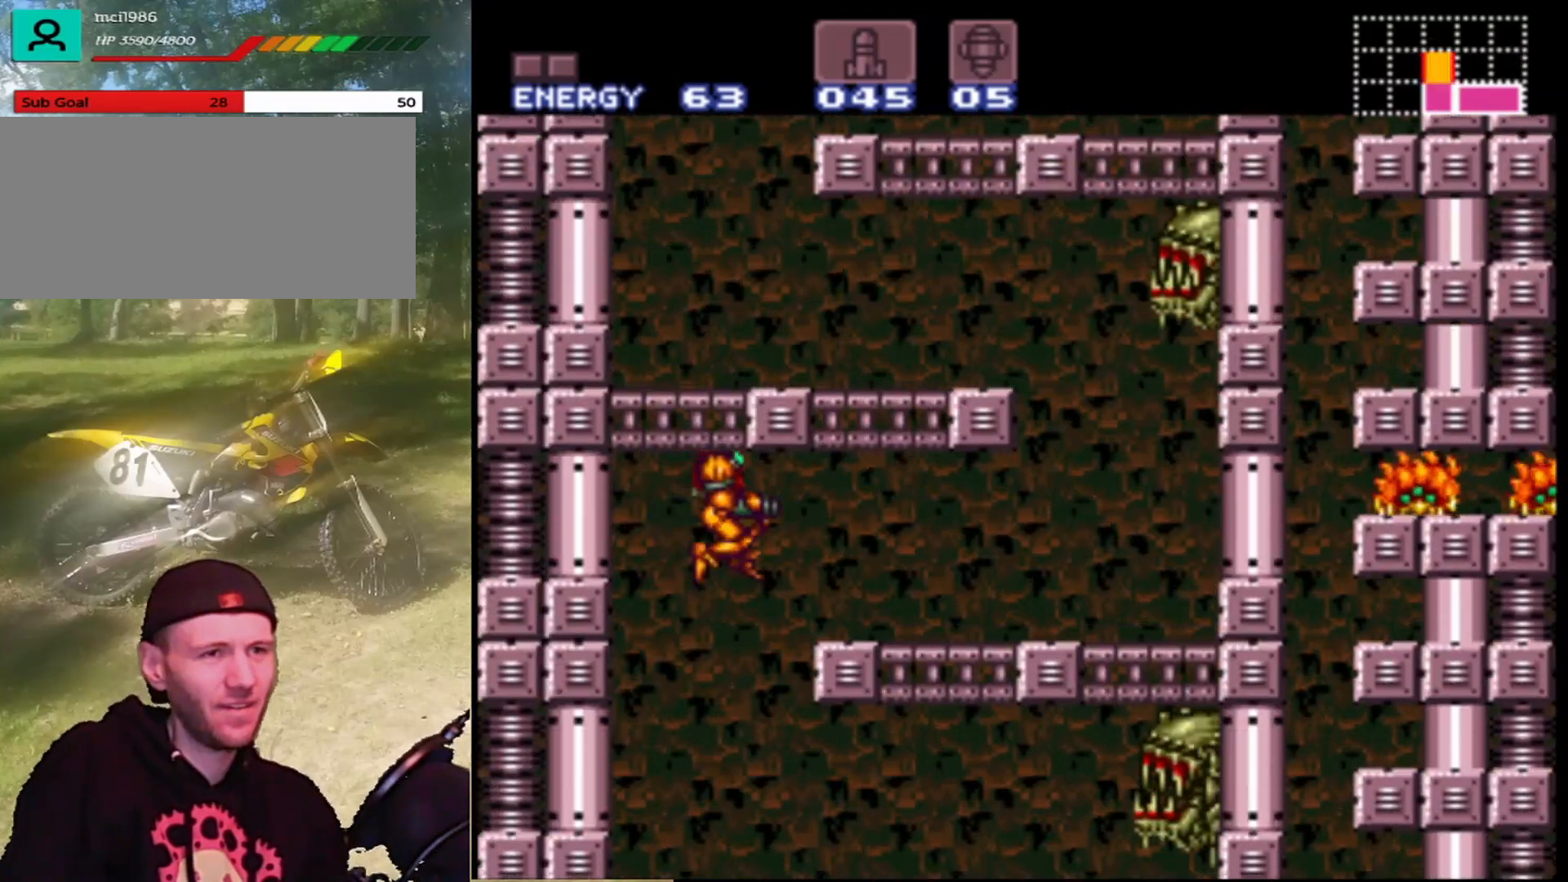
{"buttons": [], "events": [[100, "Y", "up"], [233, "Y", "down"], [367, "B", "up"], [433, "Y", "up"], [467, "DPAD_RIGHT", "up"]]}
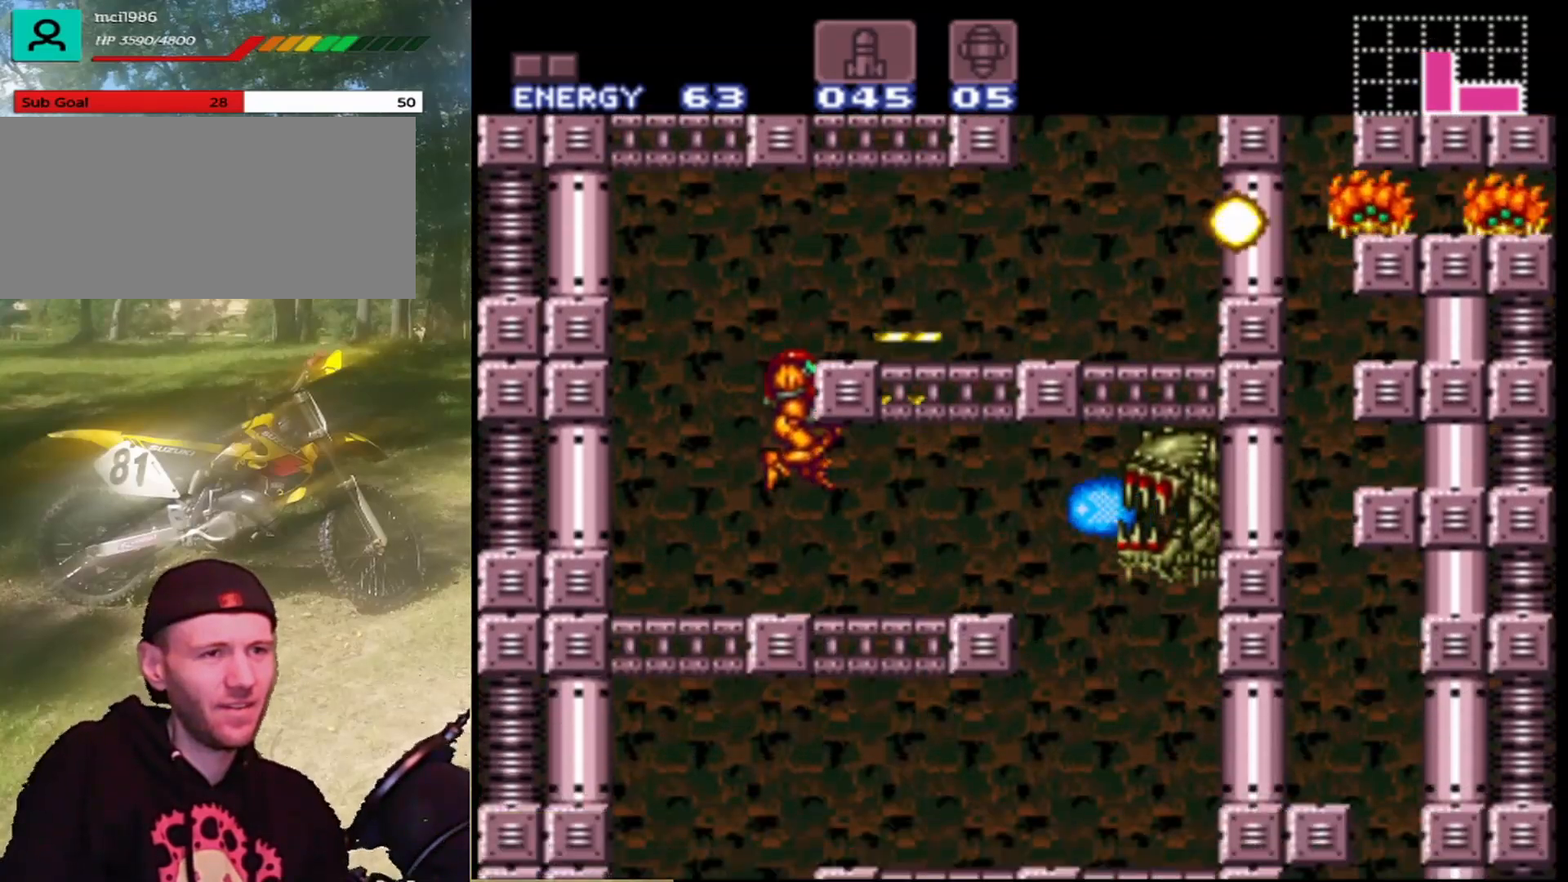
{"buttons": ["B", "DPAD_RIGHT"], "events": [[267, "B", "down"], [467, "DPAD_RIGHT", "down"]]}
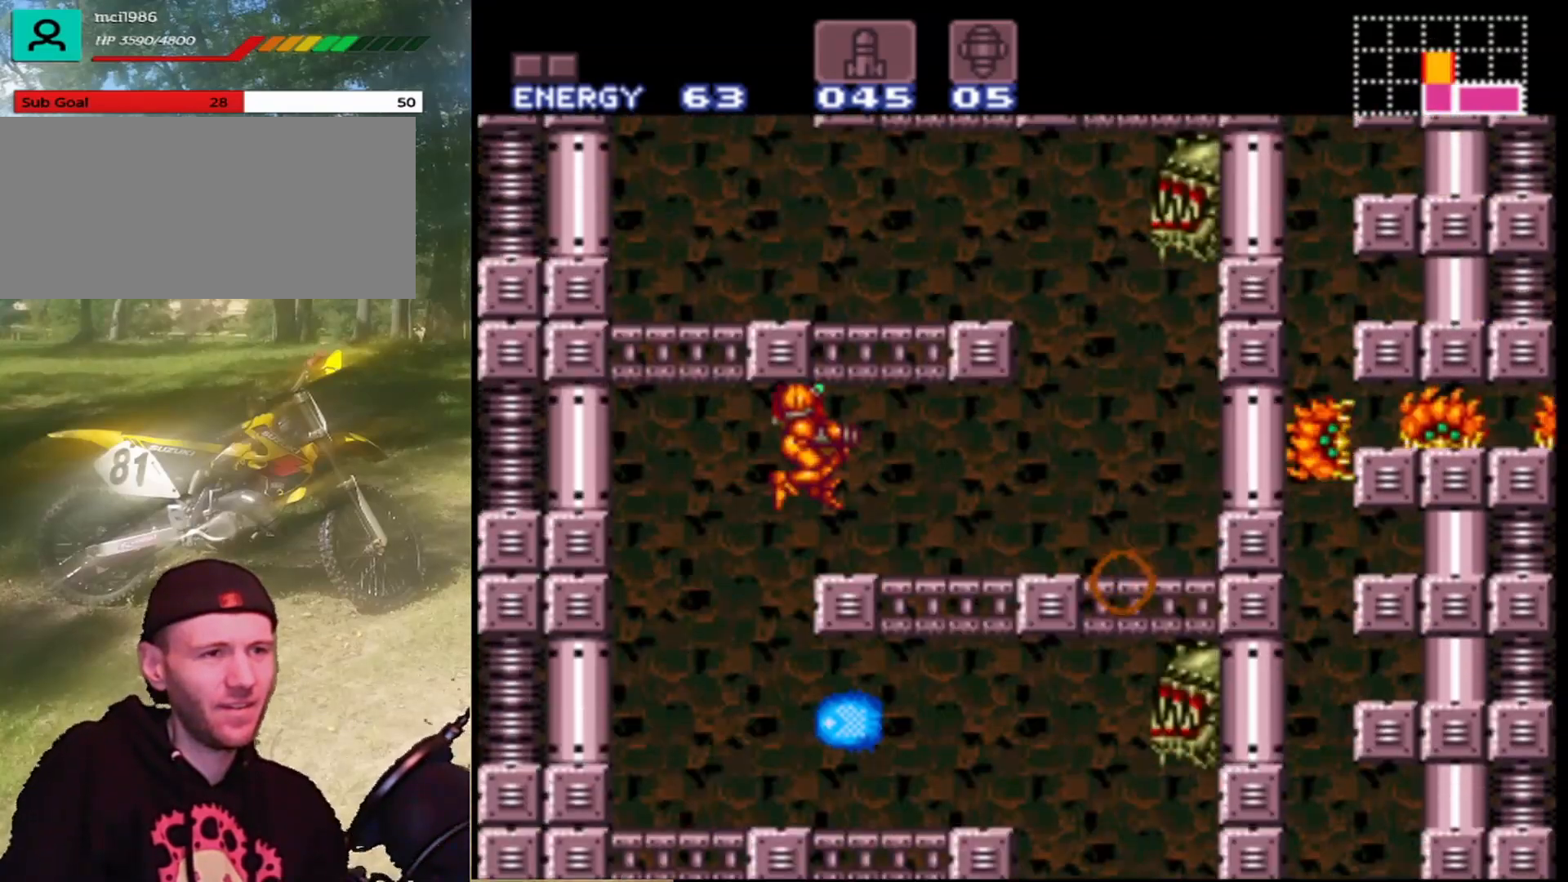
{"buttons": ["DPAD_RIGHT"], "events": [[333, "B", "up"]]}
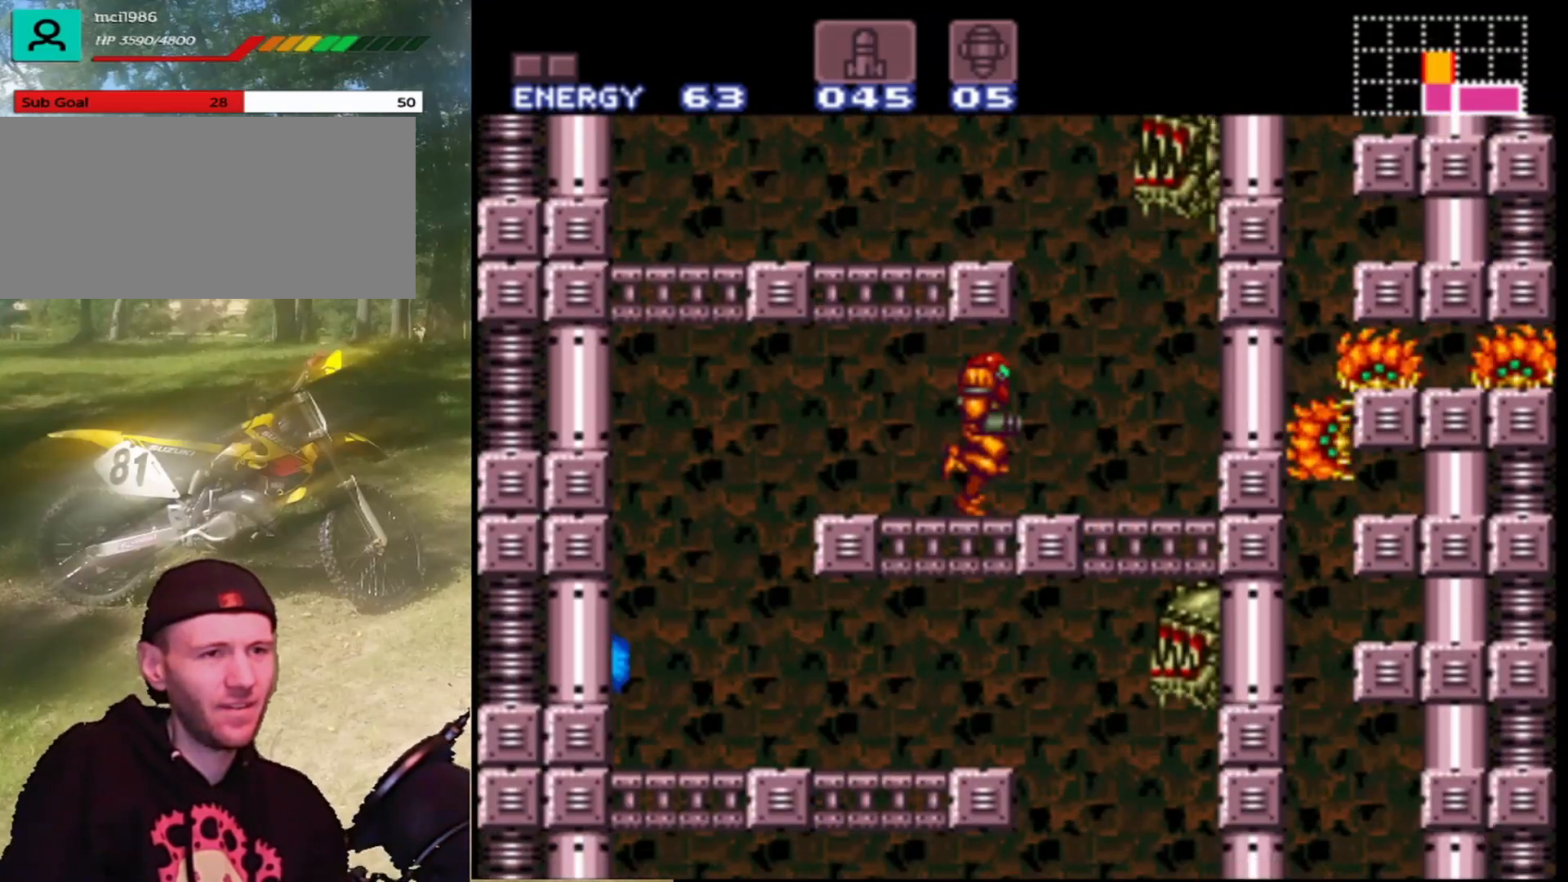
{"buttons": ["DPAD_LEFT"], "events": [[233, "DPAD_RIGHT", "up"], [300, "DPAD_LEFT", "down"], [433, "B", "down"], [500, "B", "up"]]}
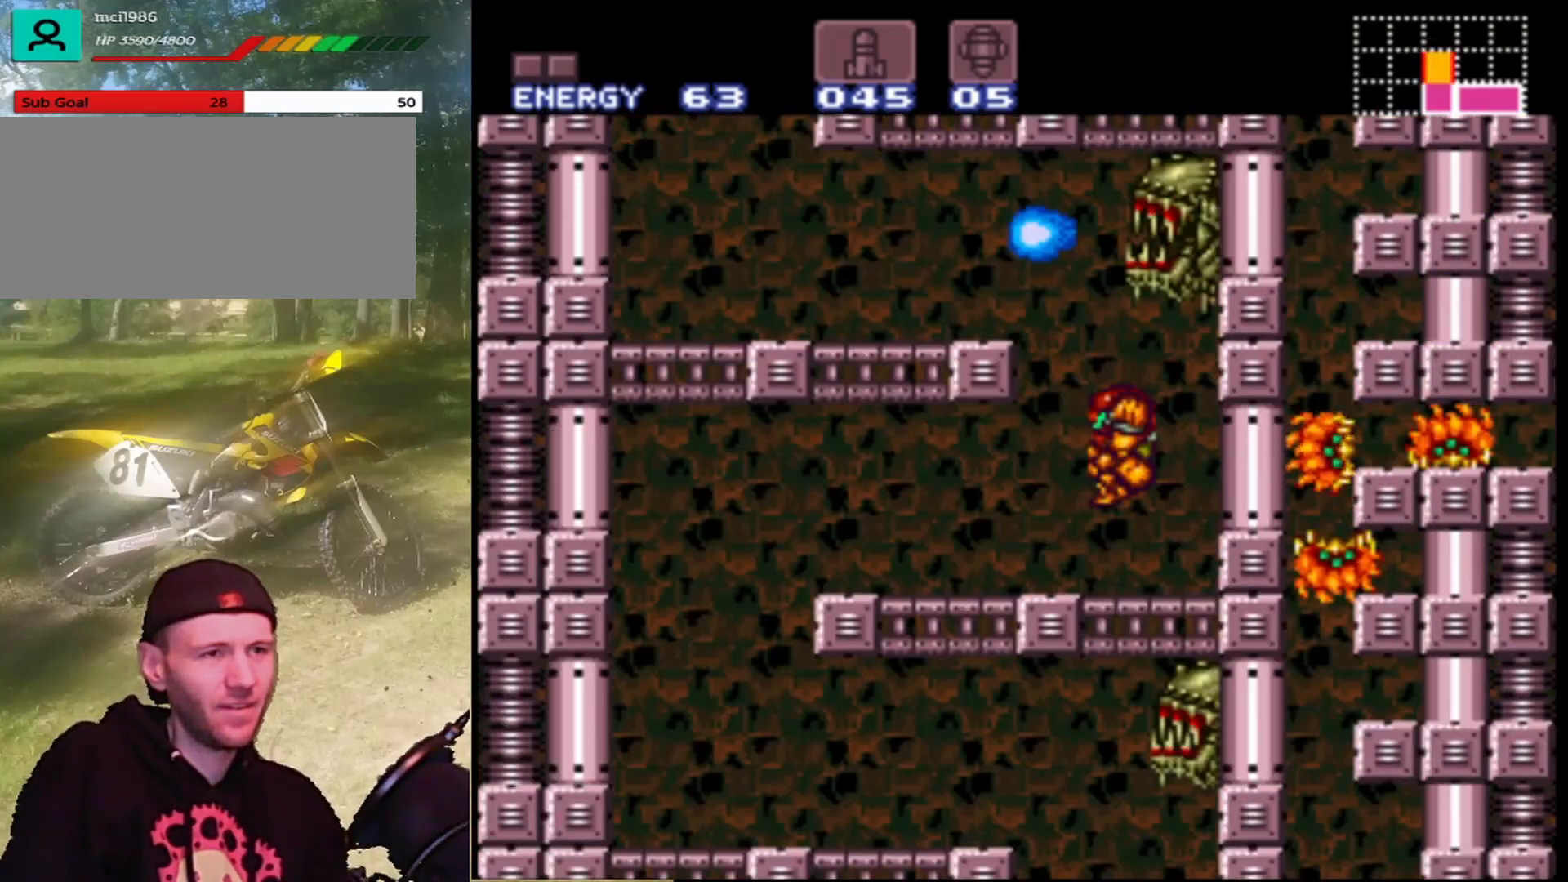
{"buttons": ["B"], "events": [[133, "DPAD_LEFT", "up"], [400, "B", "down"]]}
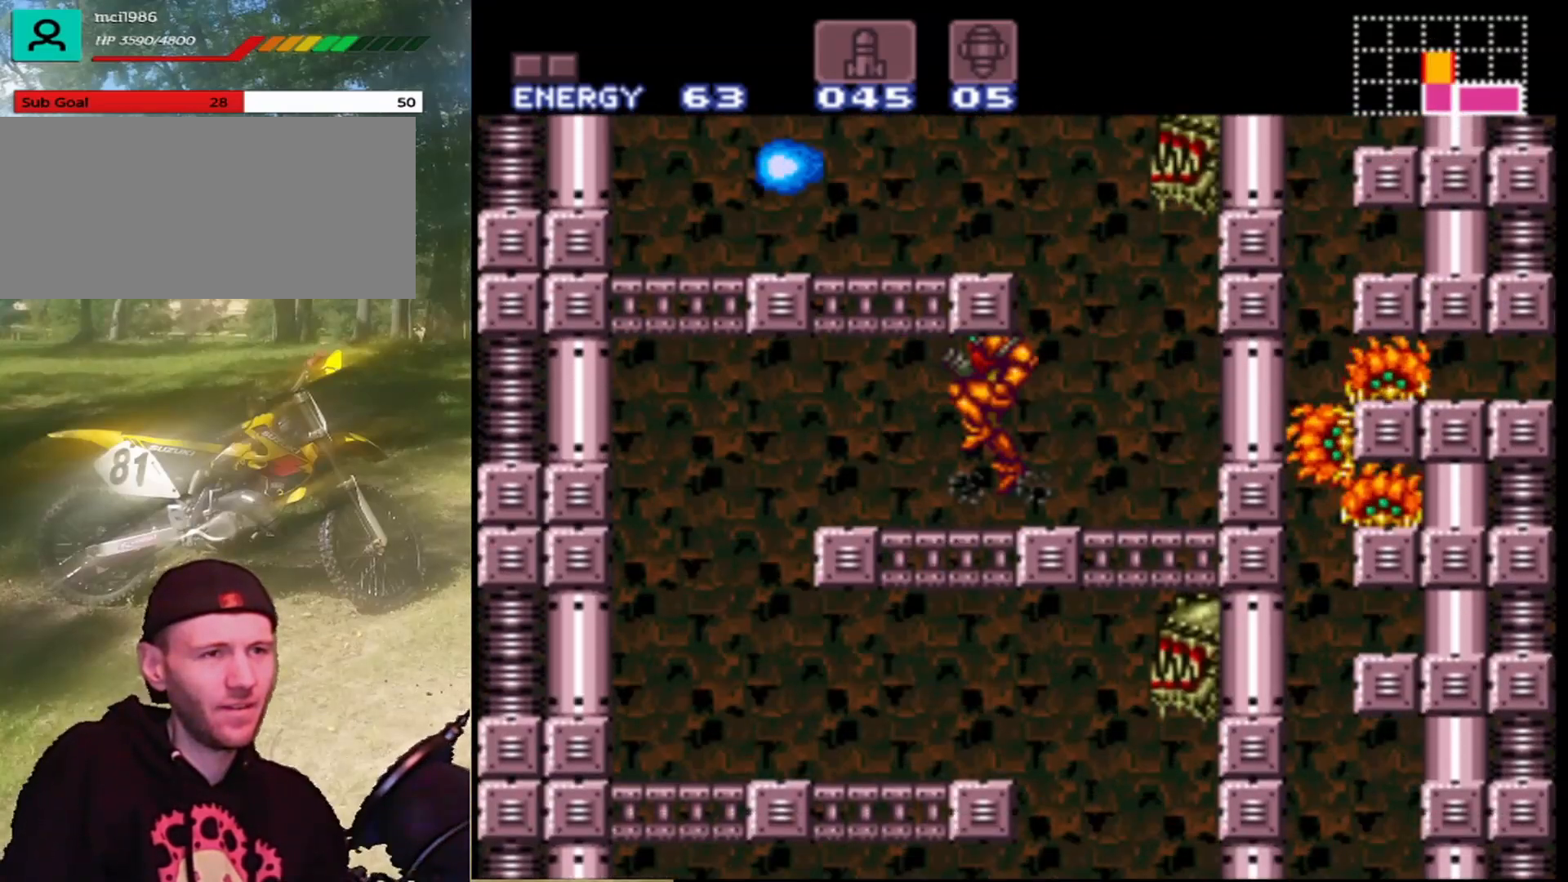
{"buttons": ["B", "DPAD_LEFT"], "events": [[200, "B", "up"], [200, "DPAD_RIGHT", "down"], [433, "B", "down"], [433, "DPAD_RIGHT", "up"], [500, "DPAD_LEFT", "down"]]}
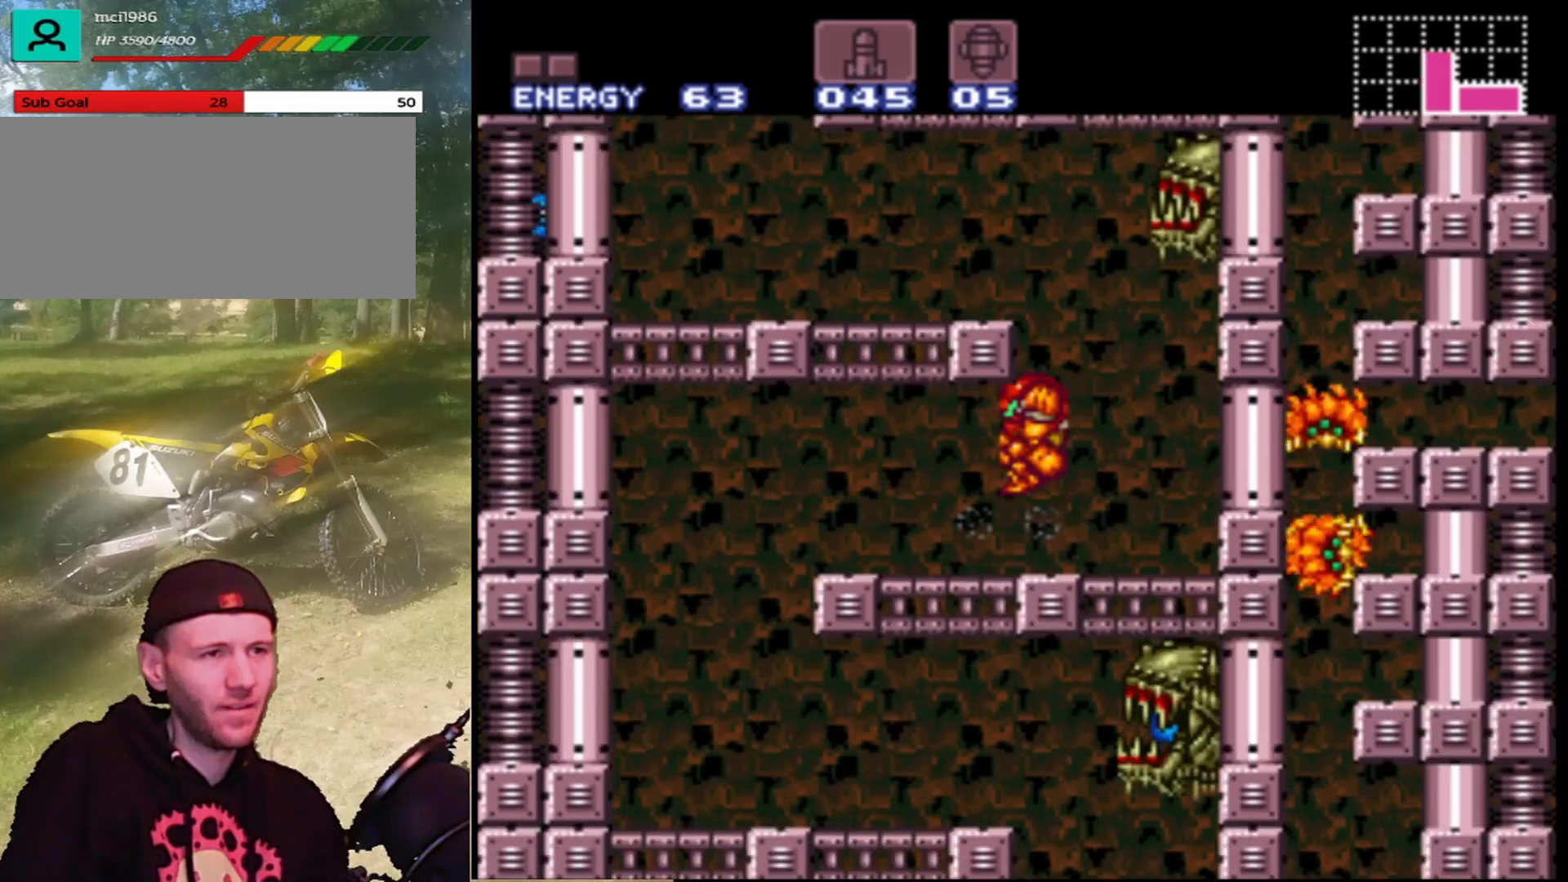
{"buttons": ["B", "DPAD_RIGHT"], "events": [[267, "B", "up"], [333, "B", "down"], [467, "DPAD_LEFT", "up"], [500, "DPAD_RIGHT", "down"]]}
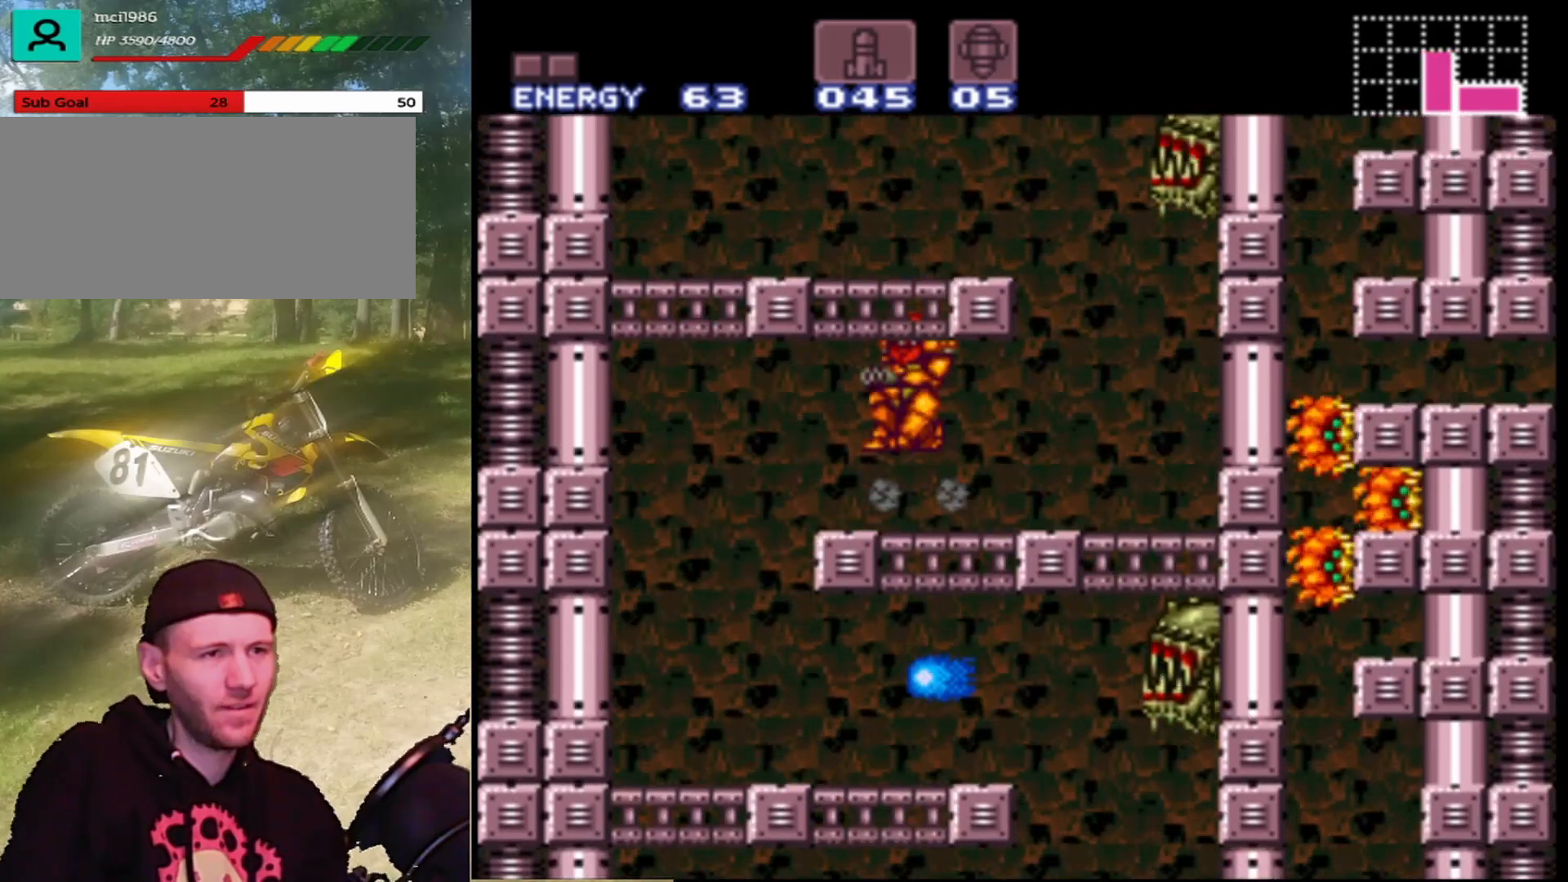
{"buttons": ["B", "DPAD_LEFT"], "events": [[33, "B", "up"], [400, "B", "down"], [400, "DPAD_RIGHT", "up"], [500, "DPAD_LEFT", "down"]]}
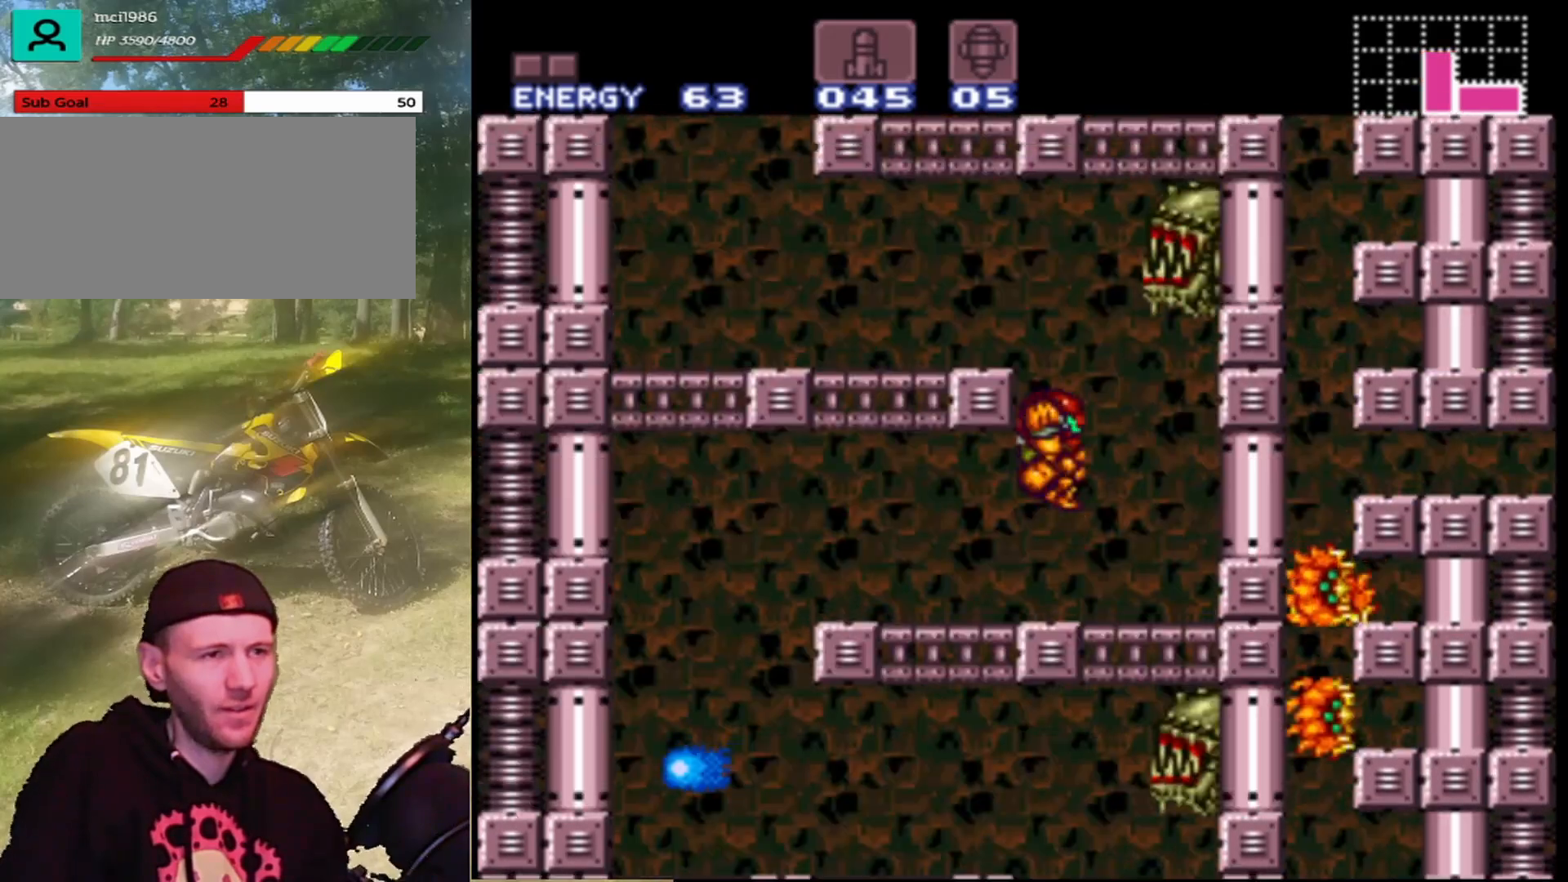
{"buttons": ["DPAD_LEFT"], "events": [[400, "B", "up"]]}
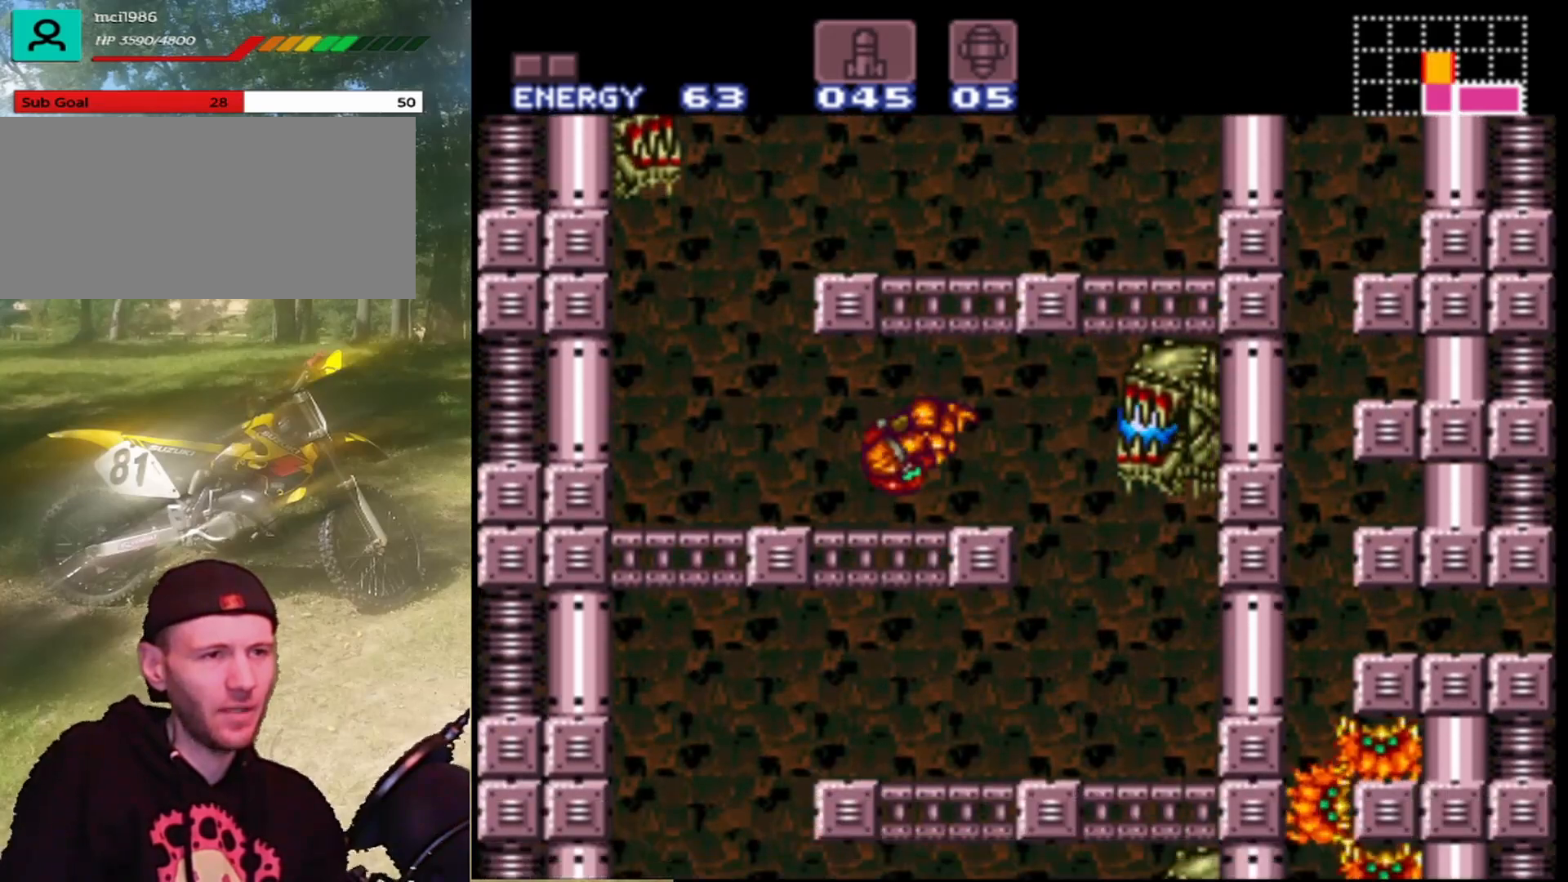
{"buttons": ["B", "DPAD_RIGHT"], "events": [[333, "DPAD_LEFT", "up"], [367, "B", "down"], [400, "DPAD_RIGHT", "down"]]}
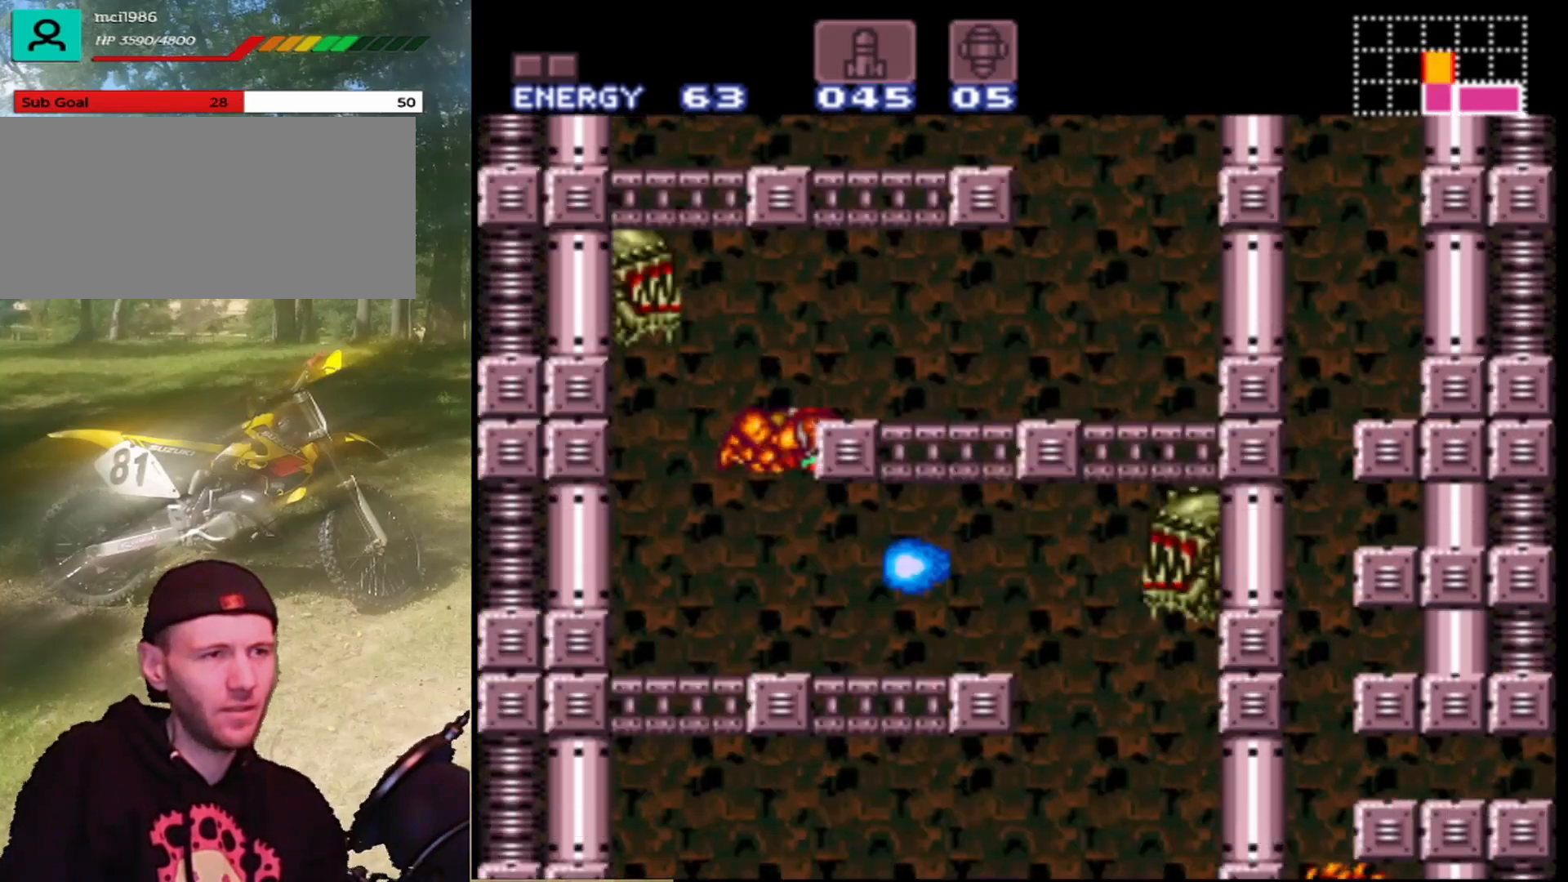
{"buttons": ["DPAD_RIGHT"], "events": [[500, "B", "up"]]}
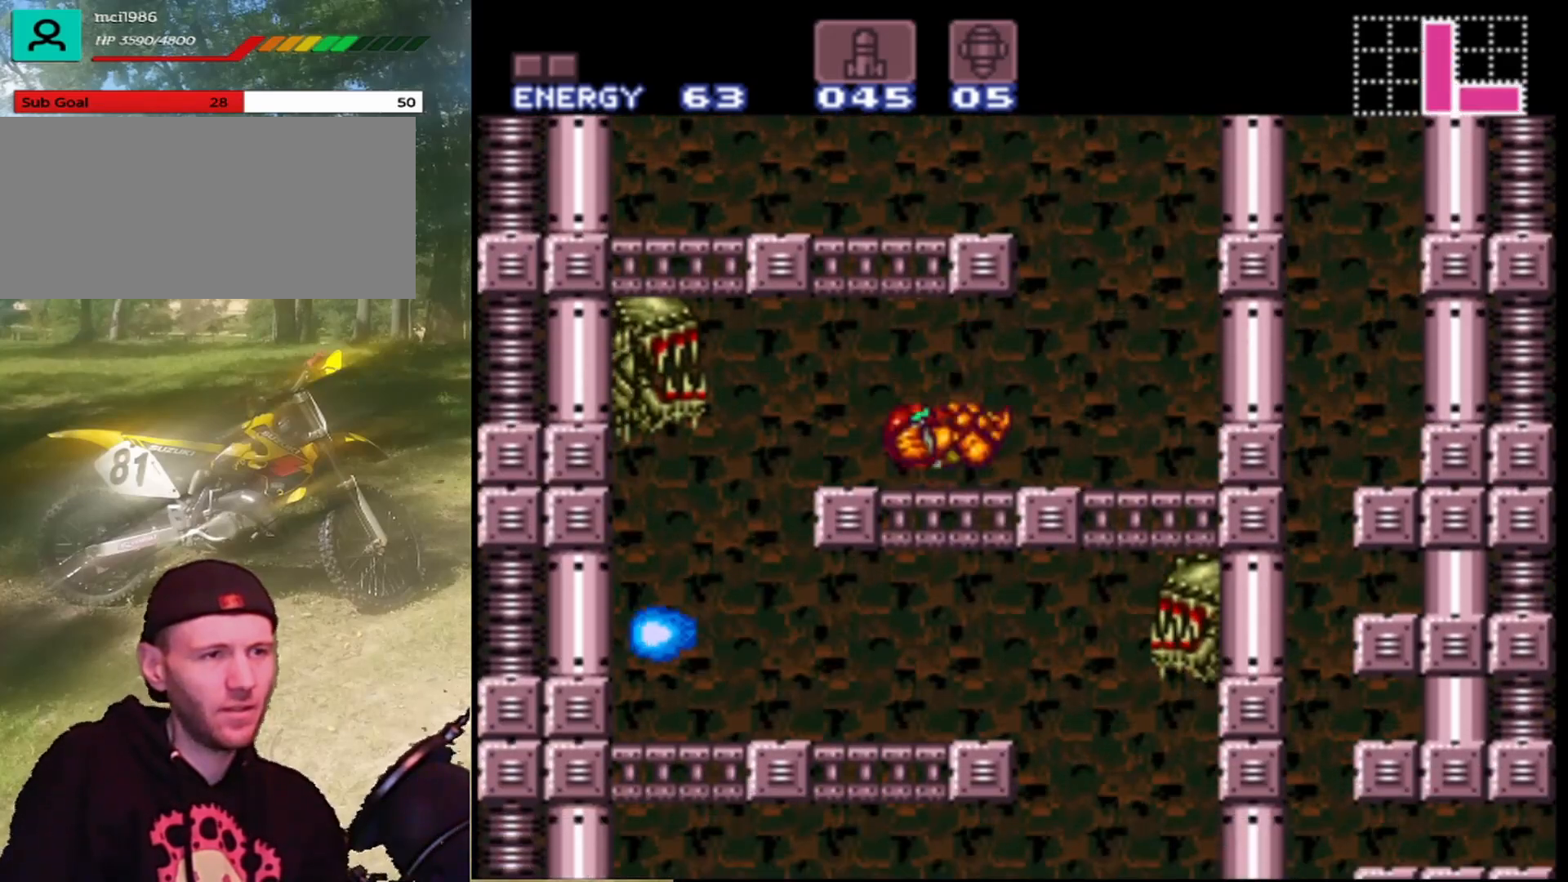
{"buttons": ["B", "DPAD_LEFT"], "events": [[267, "B", "down"], [267, "DPAD_LEFT", "down"], [267, "DPAD_RIGHT", "up"]]}
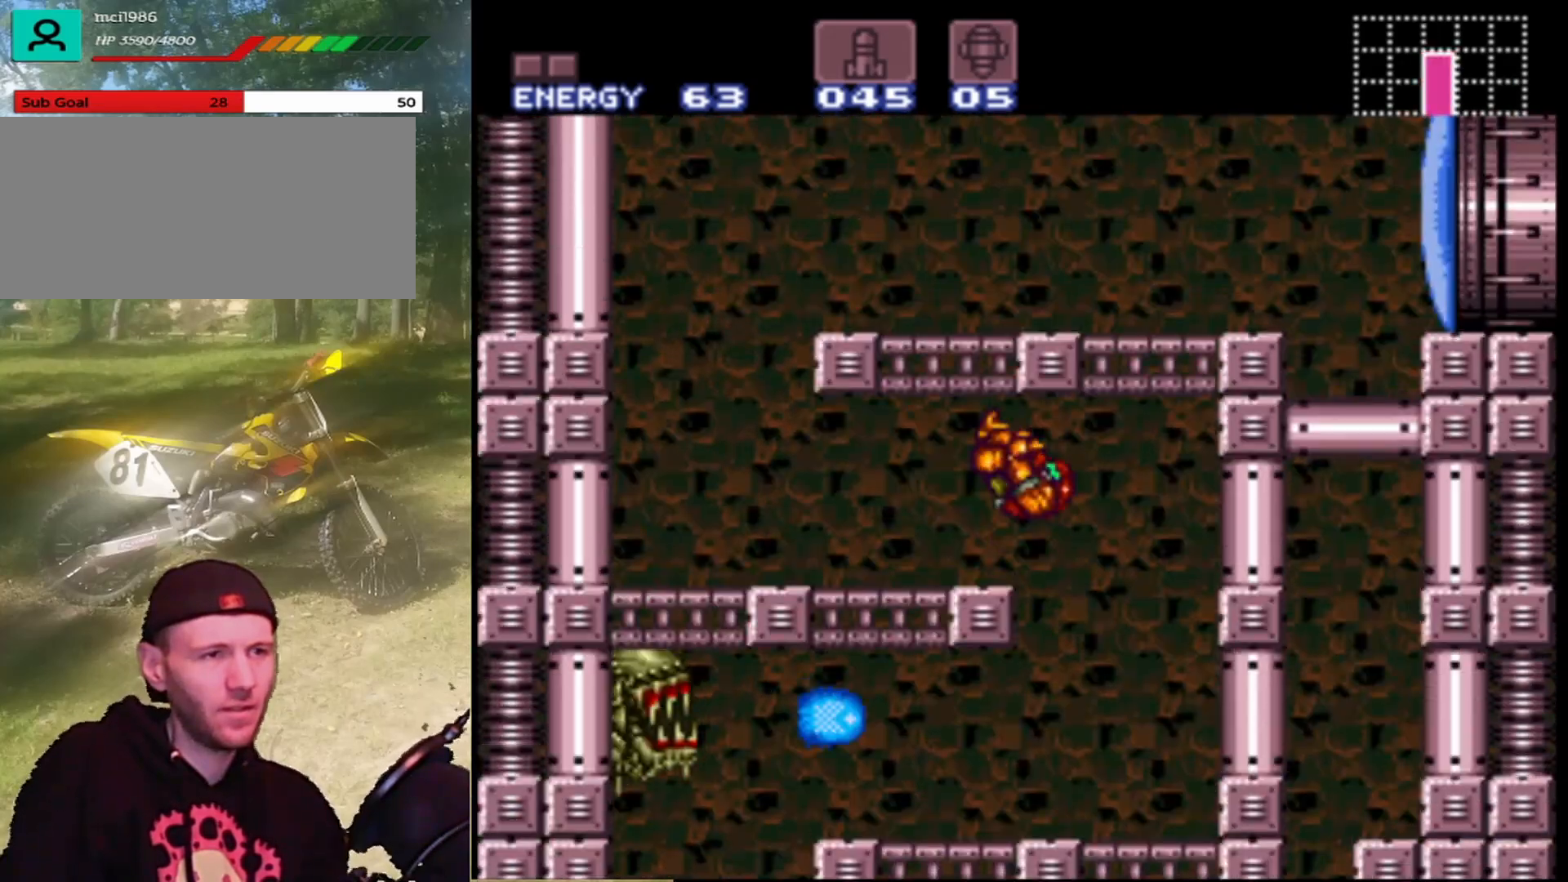
{"buttons": ["DPAD_LEFT"], "events": [[367, "B", "up"]]}
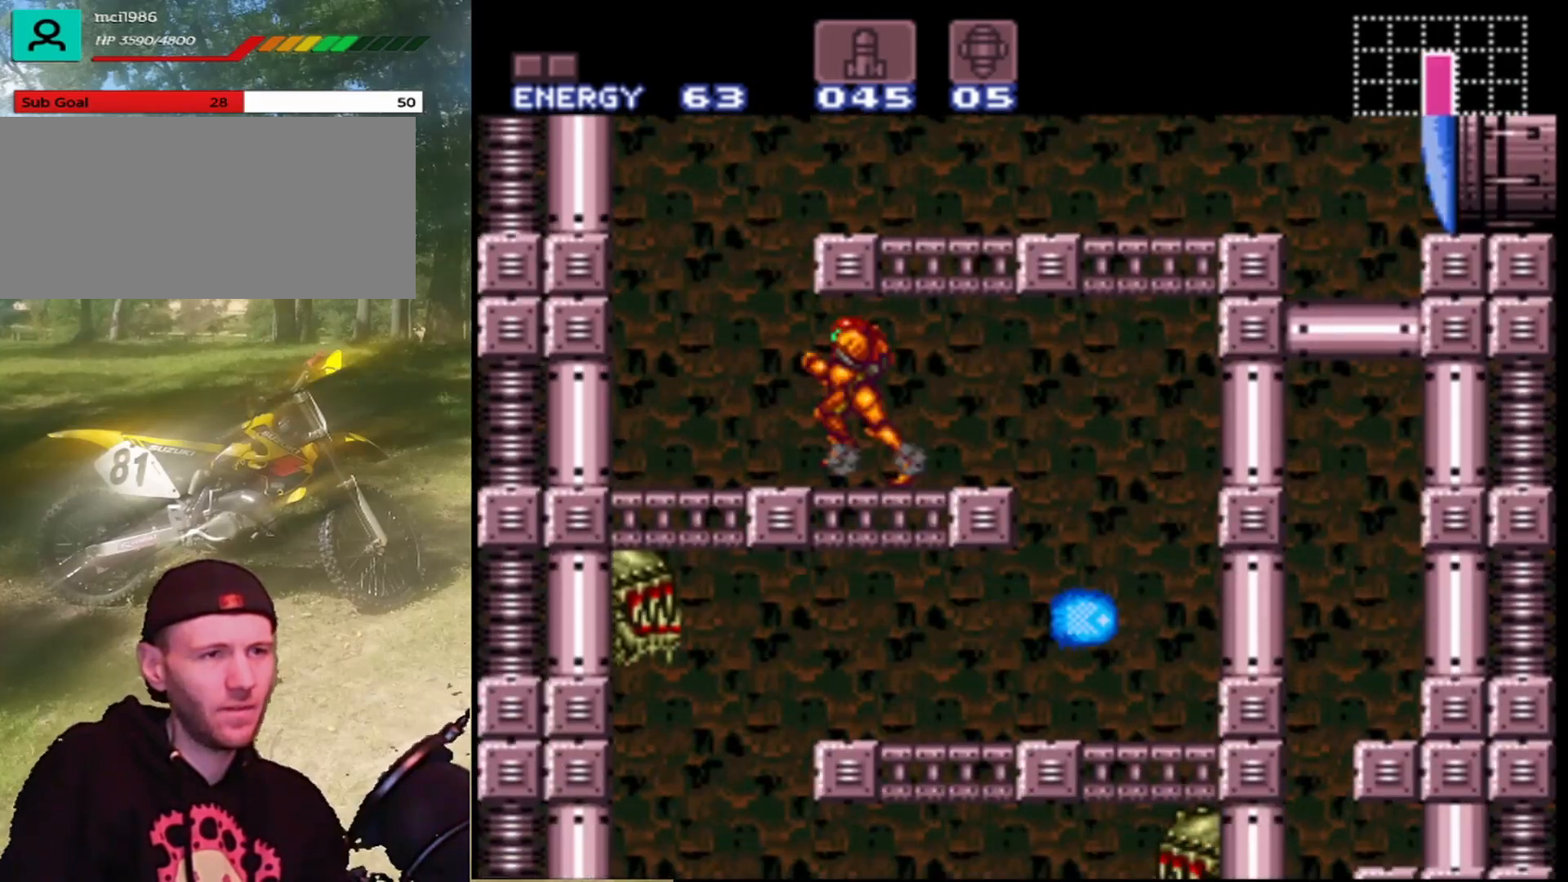
{"buttons": ["B", "DPAD_RIGHT"], "events": [[167, "B", "down"], [167, "DPAD_LEFT", "up"], [300, "DPAD_RIGHT", "down"]]}
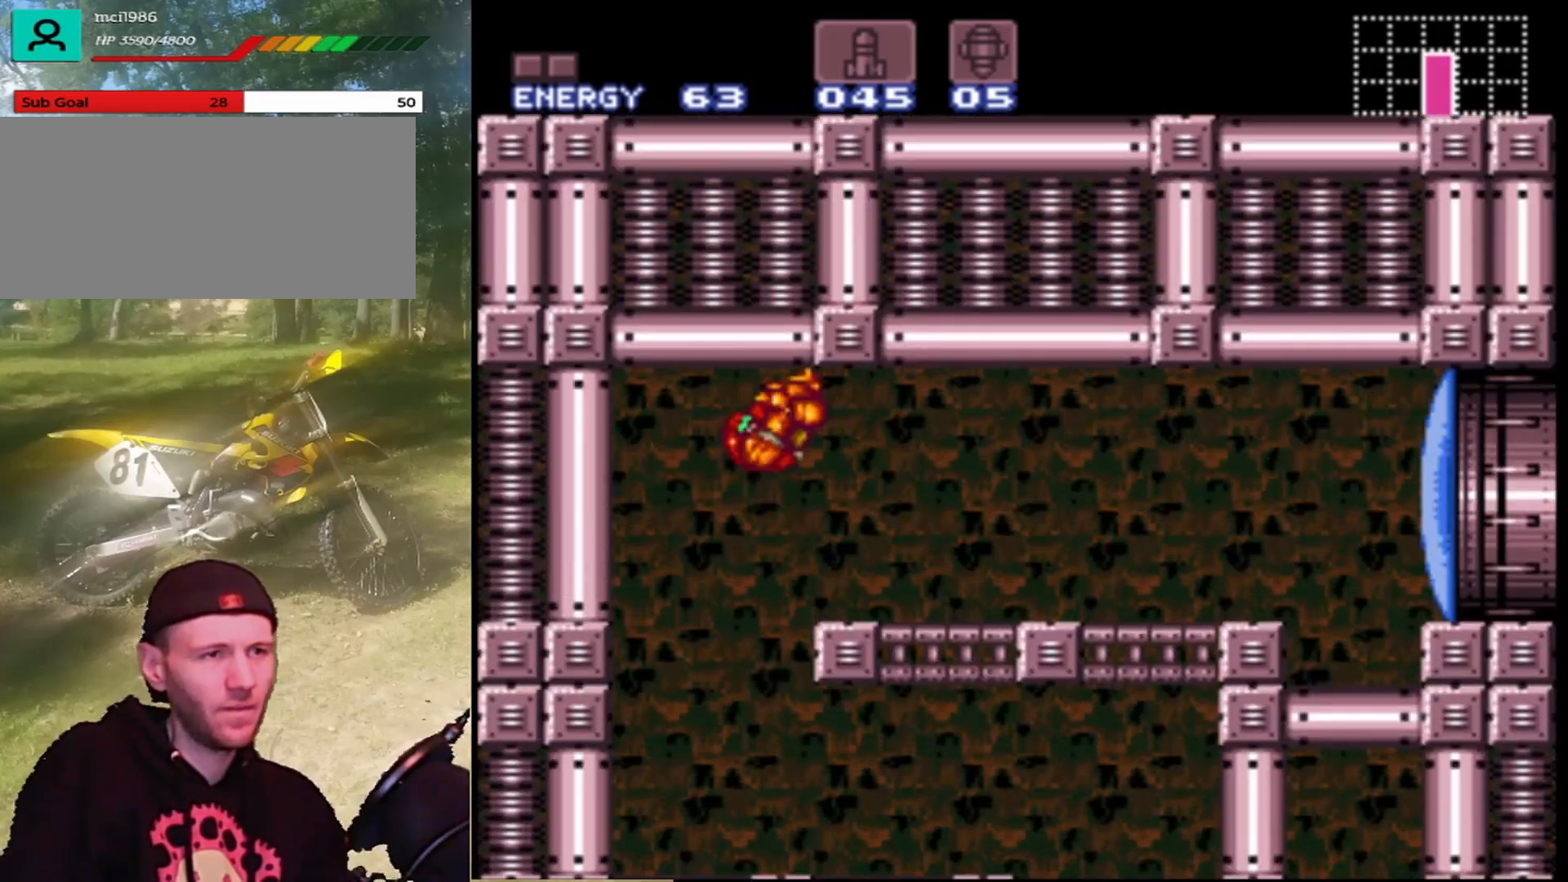
{"buttons": ["DPAD_RIGHT"], "events": [[67, "Y", "down"], [233, "Y", "up"], [333, "Y", "down"], [500, "B", "up"], [500, "Y", "up"]]}
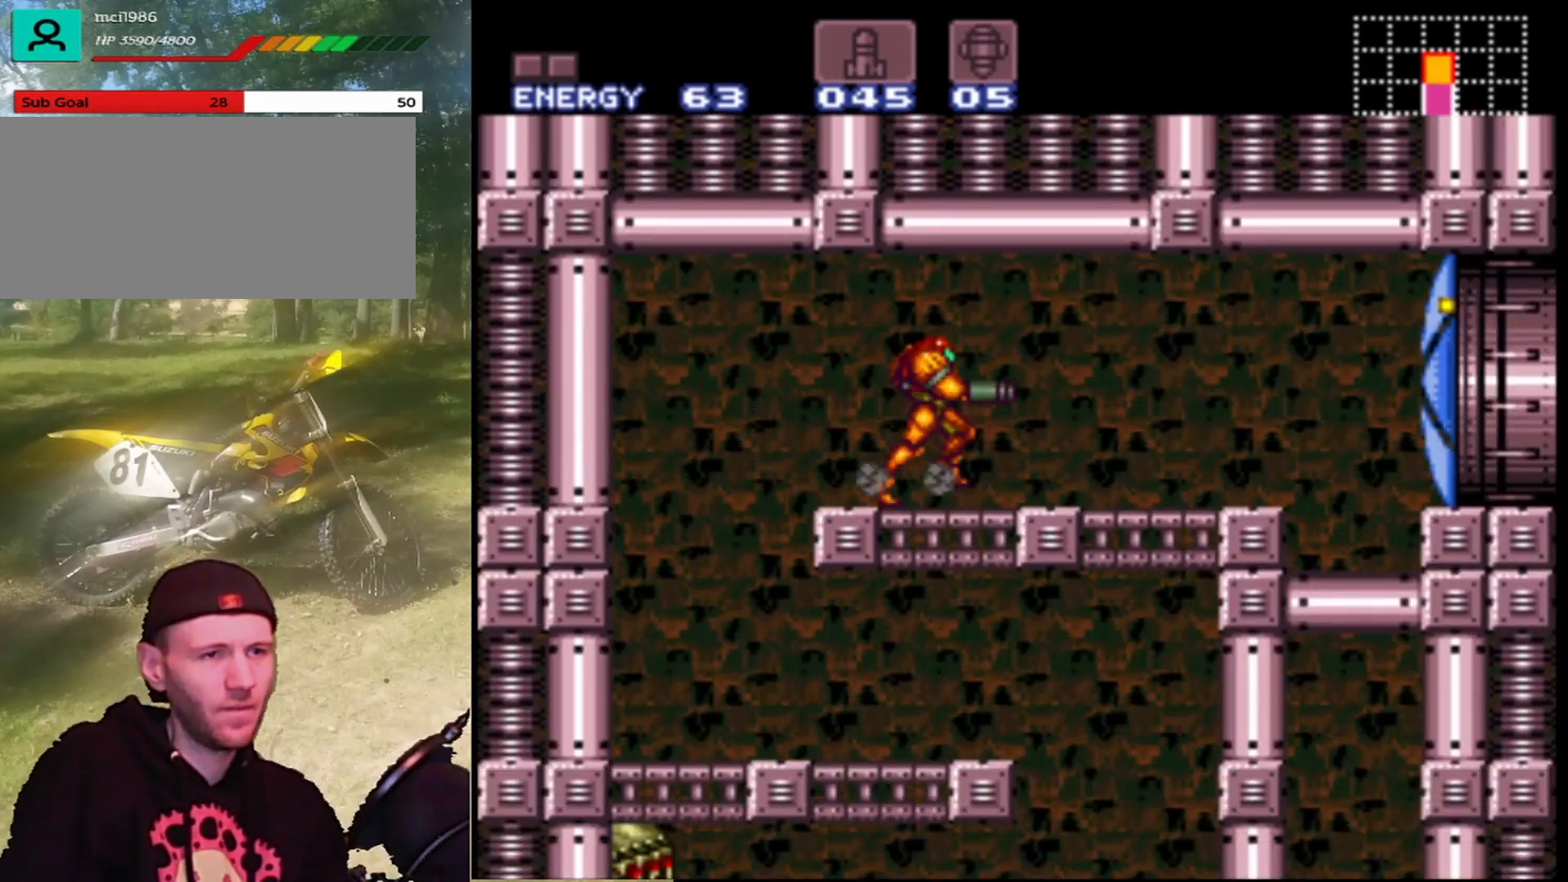
{"buttons": ["DPAD_RIGHT"], "events": []}
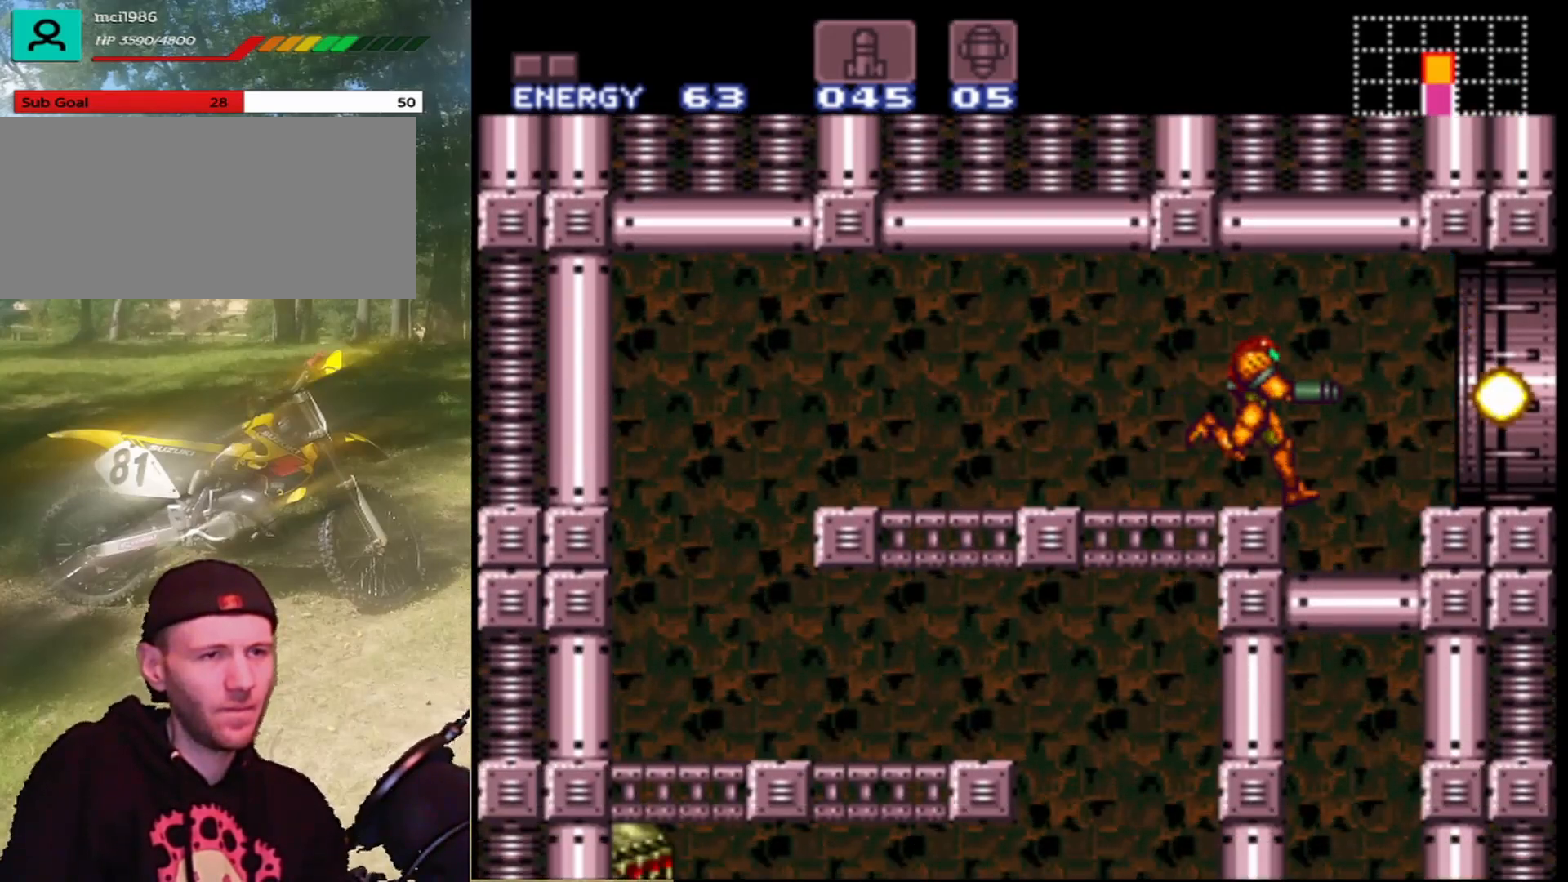
{"buttons": ["B", "DPAD_RIGHT"], "events": [[400, "B", "down"]]}
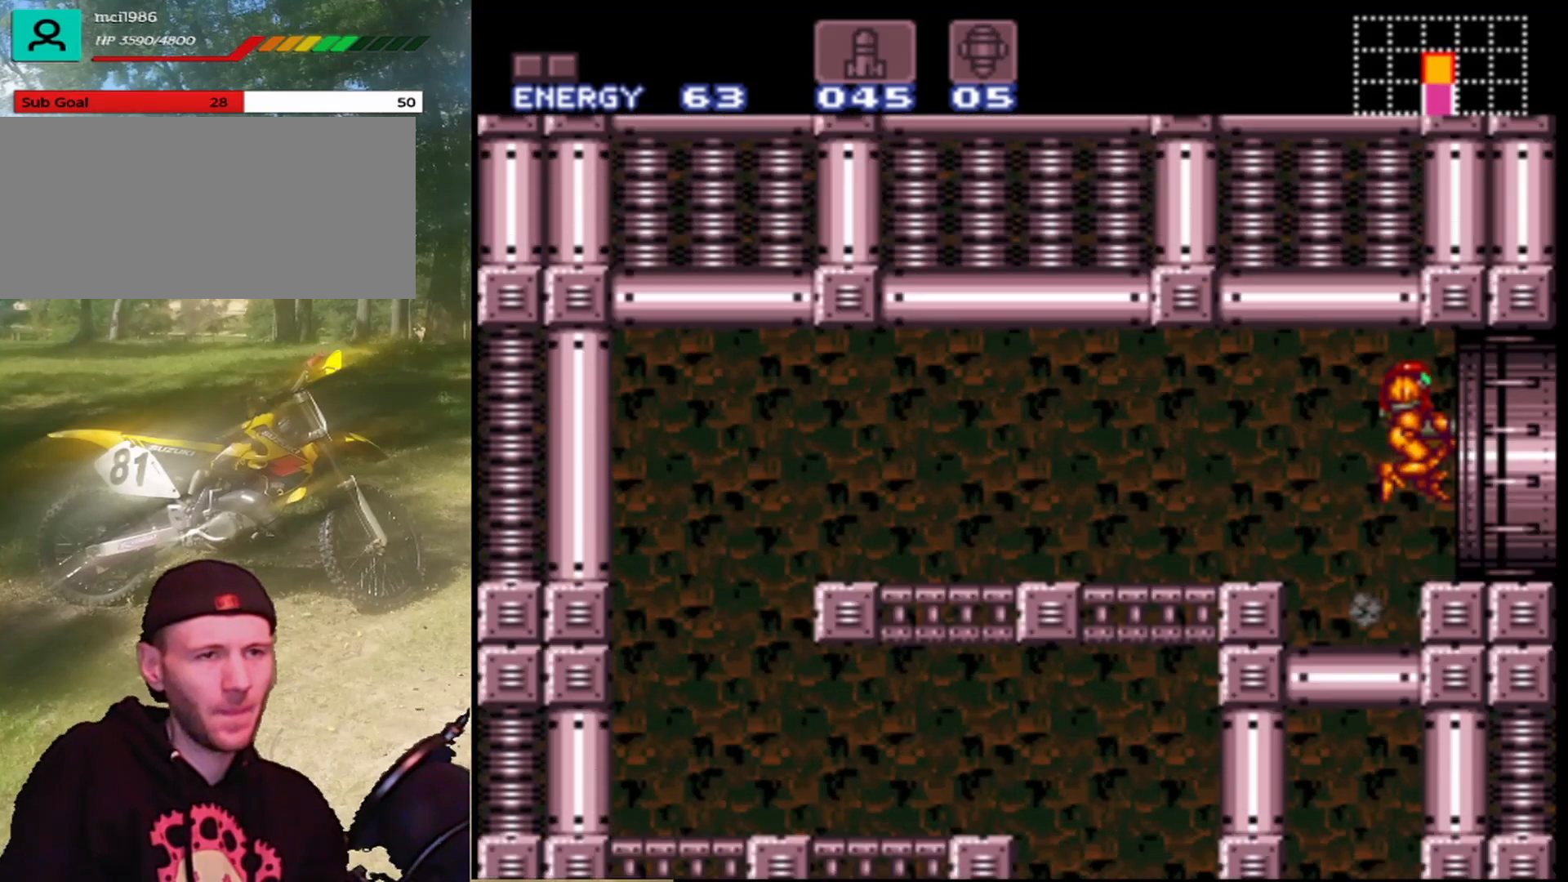
{"buttons": ["DPAD_RIGHT"], "events": [[67, "B", "up"]]}
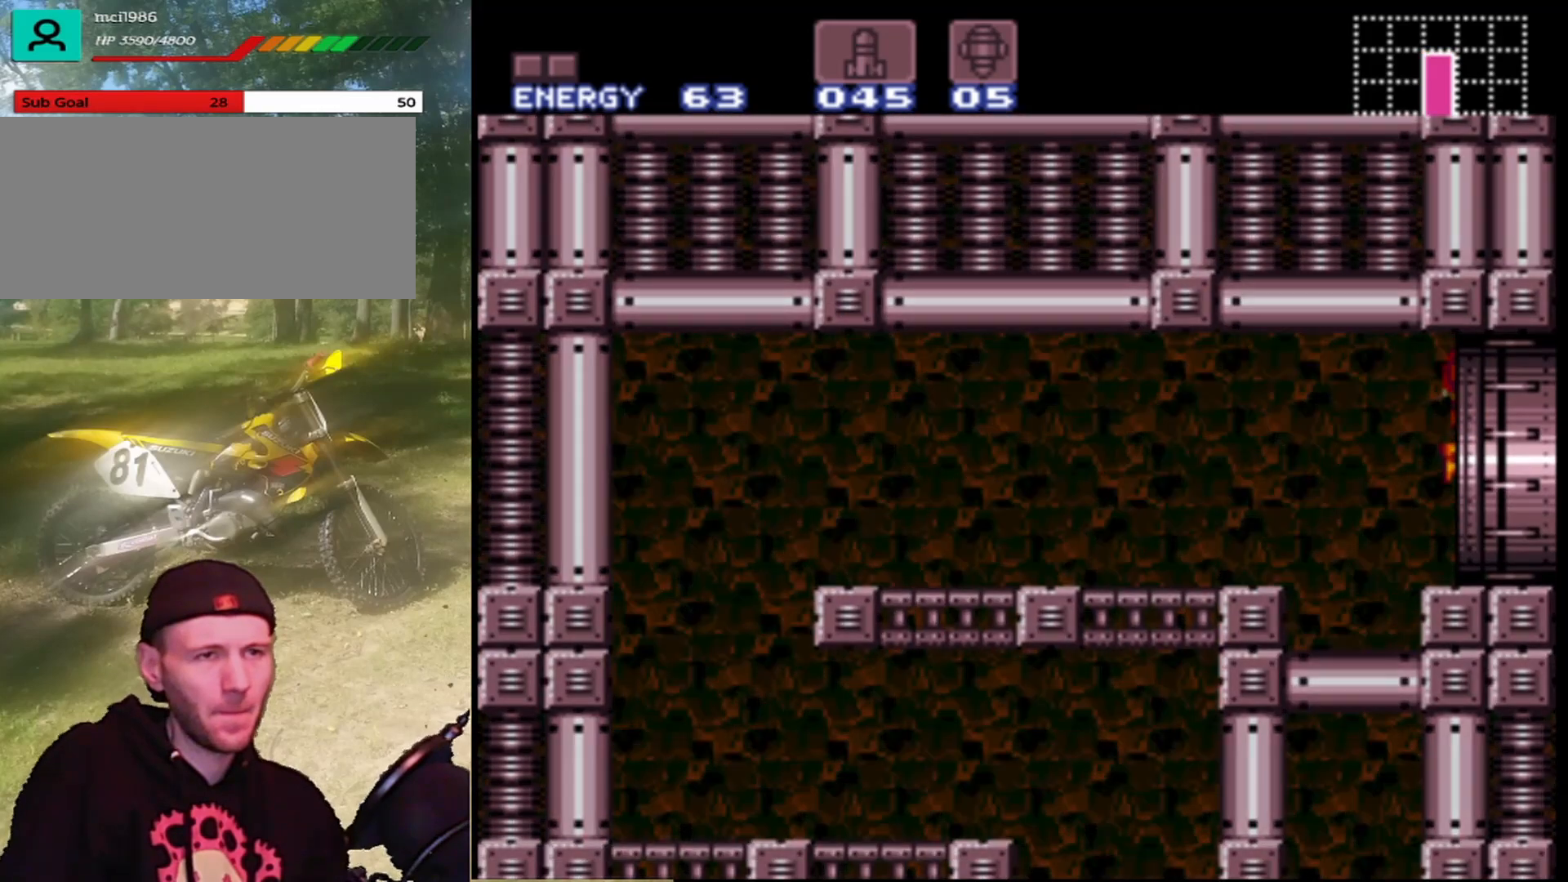
{"buttons": [], "events": [[200, "DPAD_RIGHT", "up"]]}
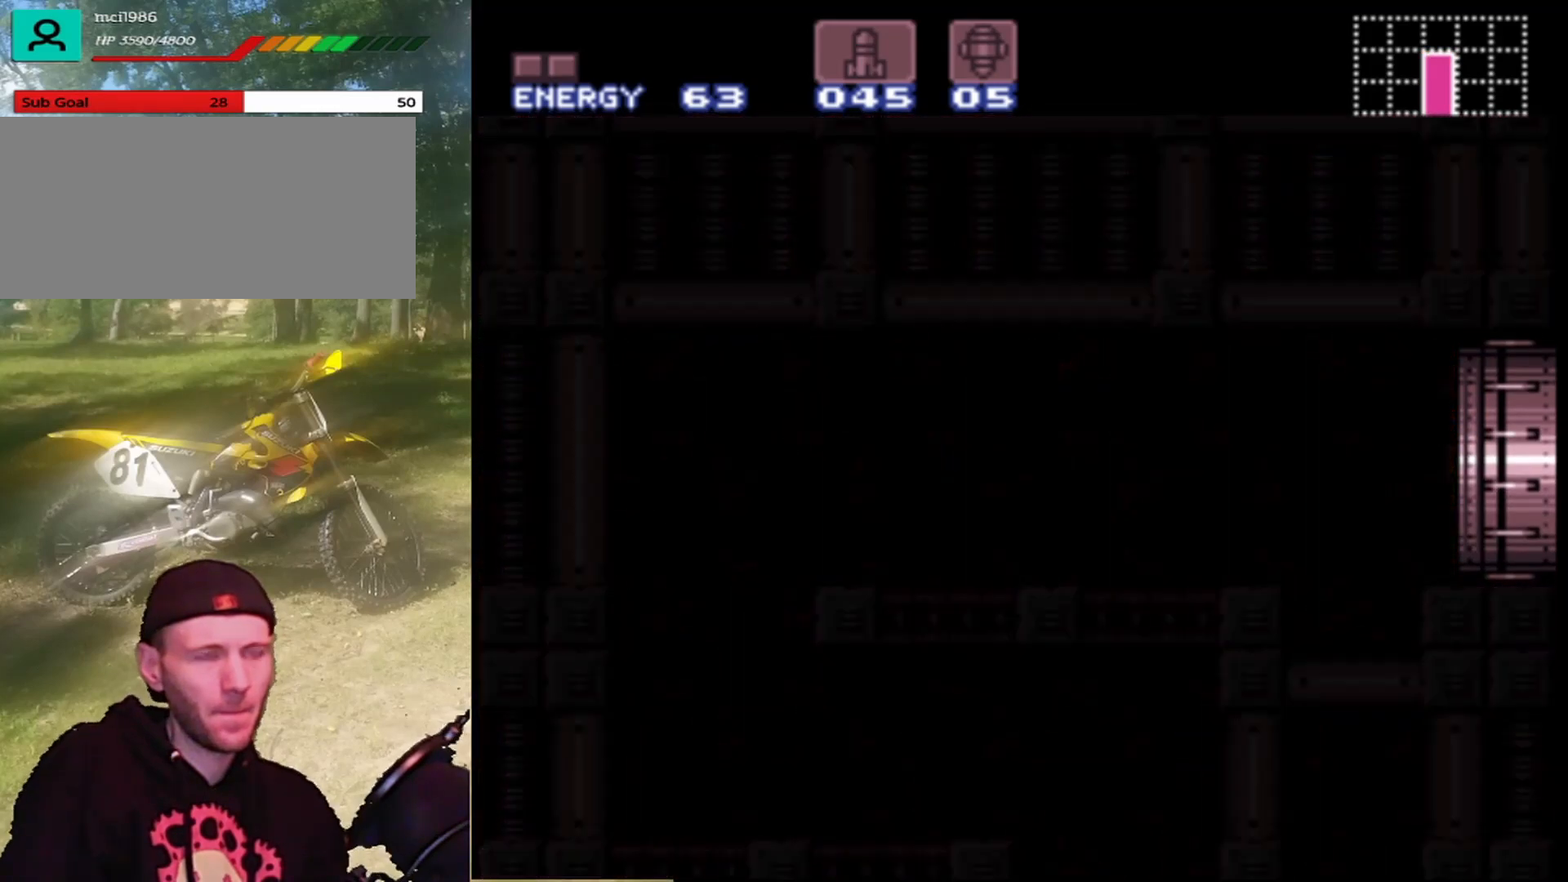
{"buttons": [], "events": []}
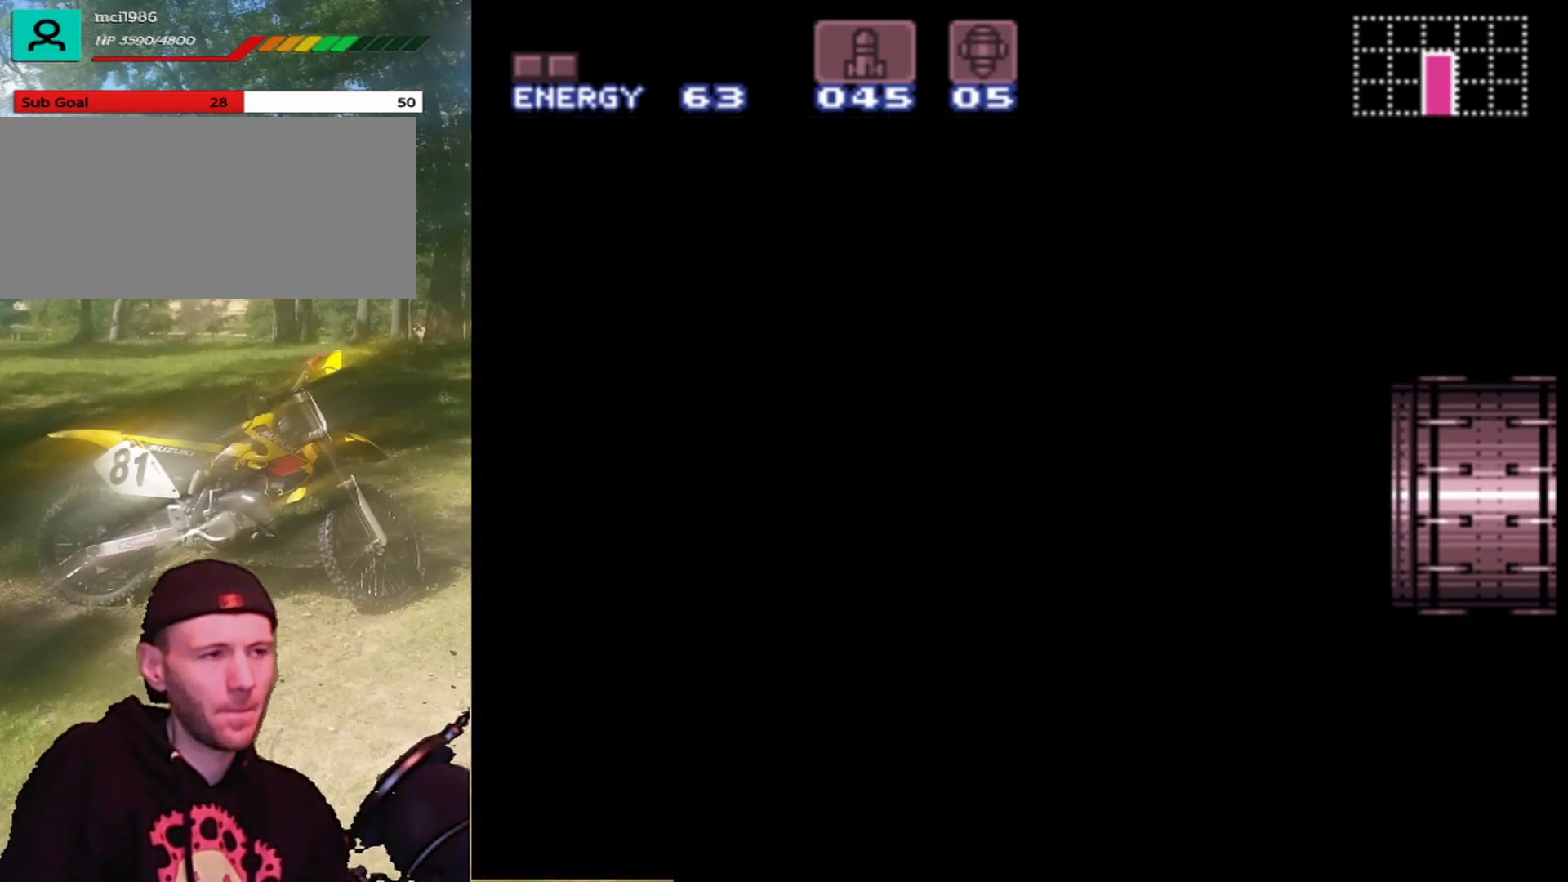
{"buttons": [], "events": []}